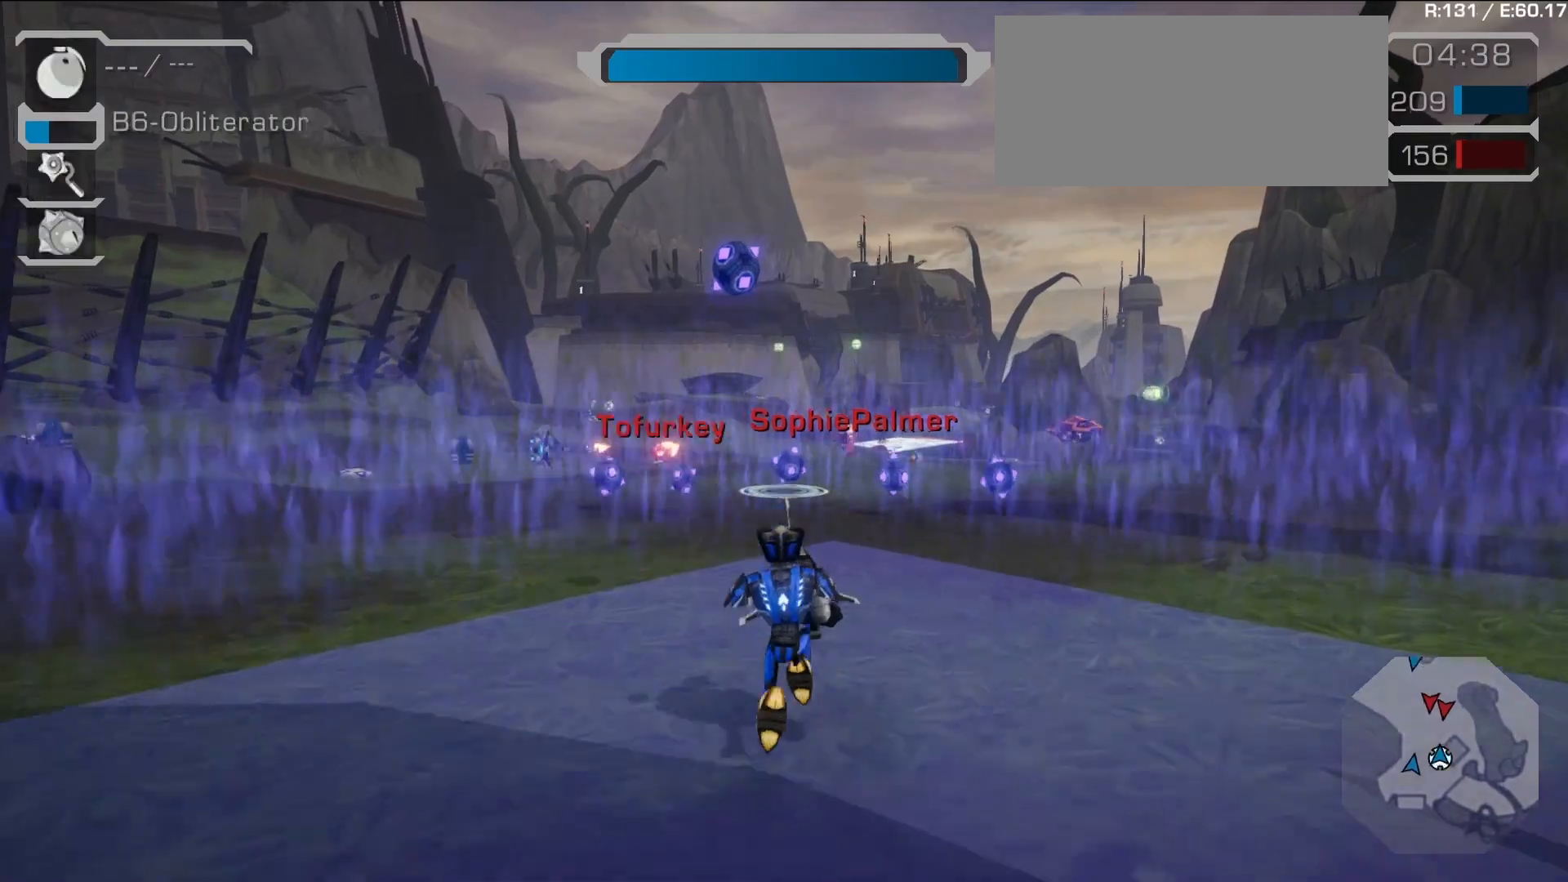
Gameplay with a controller (PlayStation layout); each line is a JSON object with the inputs held at the frame after it (dt_ms = milliseconds from this image to that frame). "events" lists button and stick changes between this image and that frame as [ms after this image, input, new state], when the widget could be followed in between. Not read: L3 R3.
{"dt_ms": 1000, "buttons": [], "left_stick": "down-left", "right_stick": "center"}
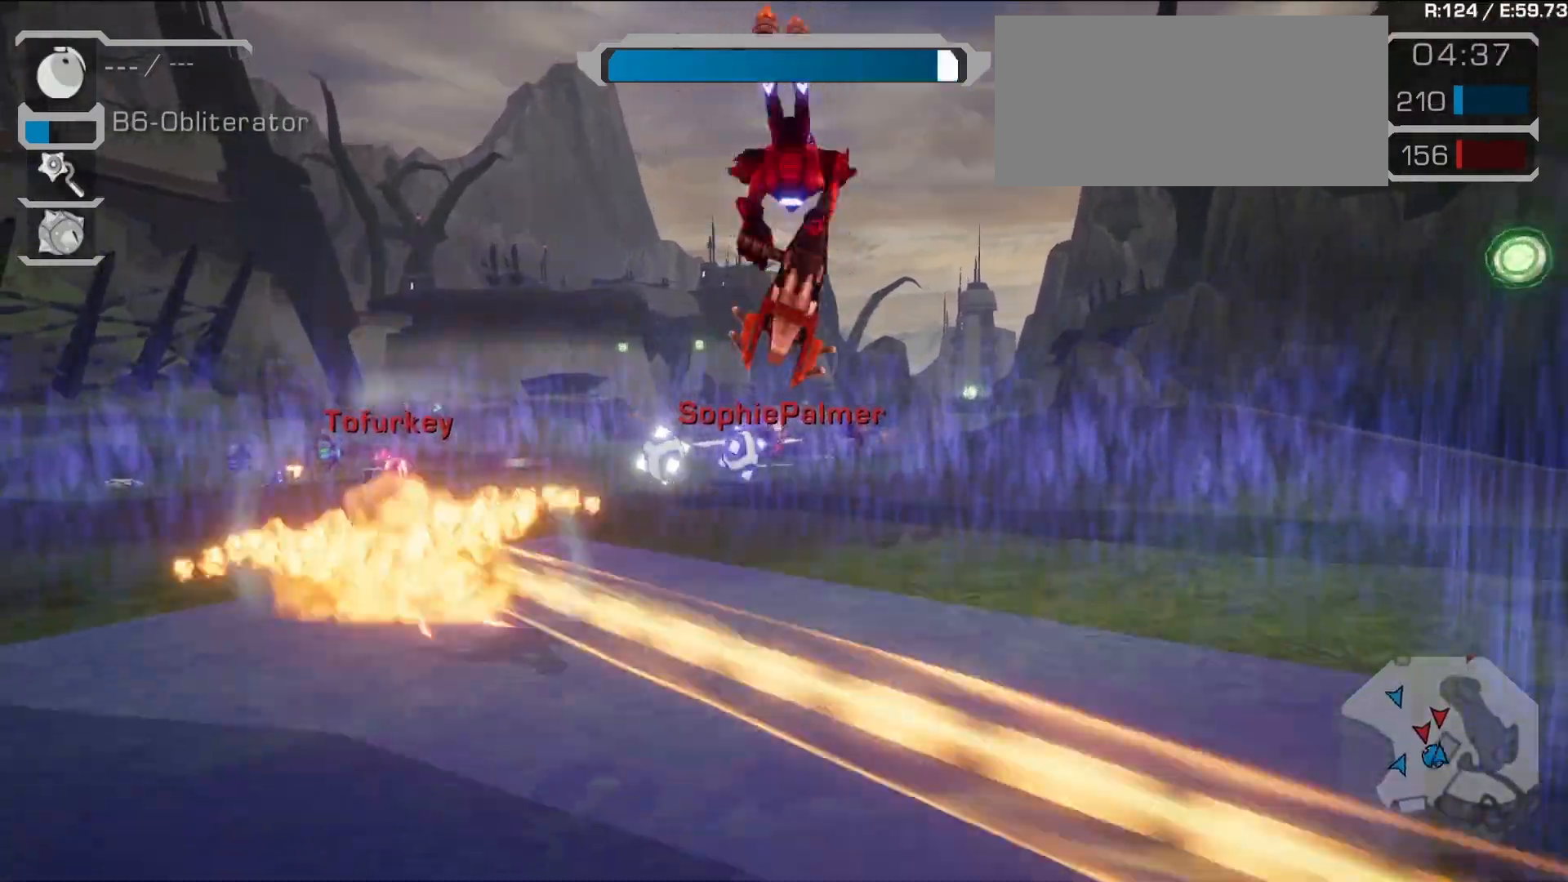
{"dt_ms": 500, "buttons": [], "left_stick": "center", "right_stick": "left", "events": [[350, "right_stick", "left"], [467, "left_stick", "center"]]}
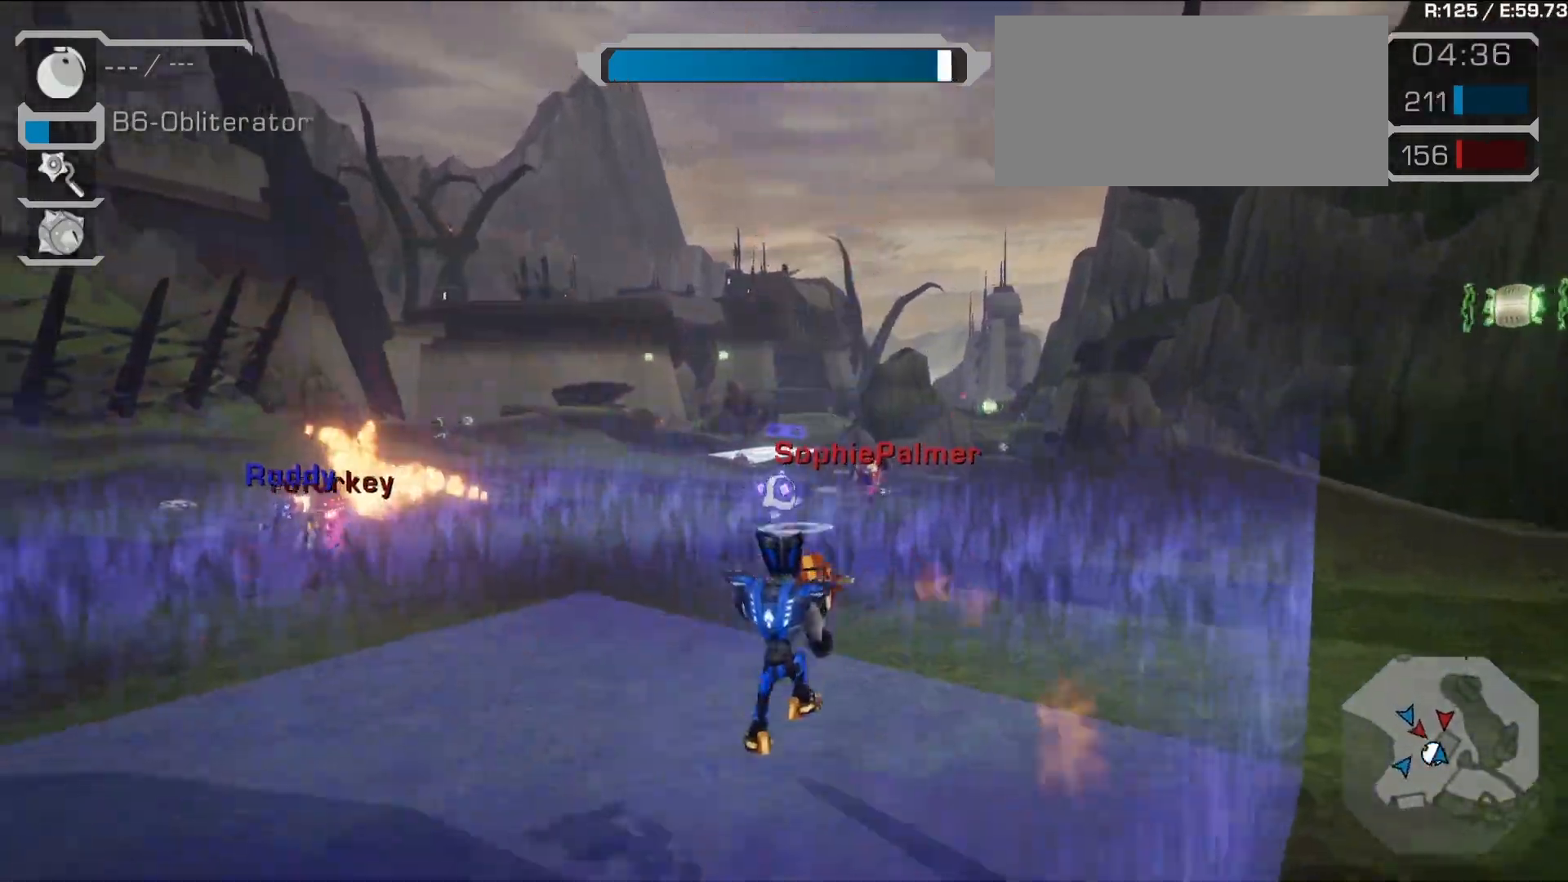
{"dt_ms": 500, "buttons": ["L1"], "left_stick": "left", "right_stick": "right", "events": [[33, "left_stick", "down-left"], [83, "left_stick", "left"], [100, "right_stick", "center"], [150, "L1", "down"], [167, "R1", "down"], [300, "L1", "up"], [300, "R1", "up"], [417, "L1", "down"], [467, "right_stick", "right"]]}
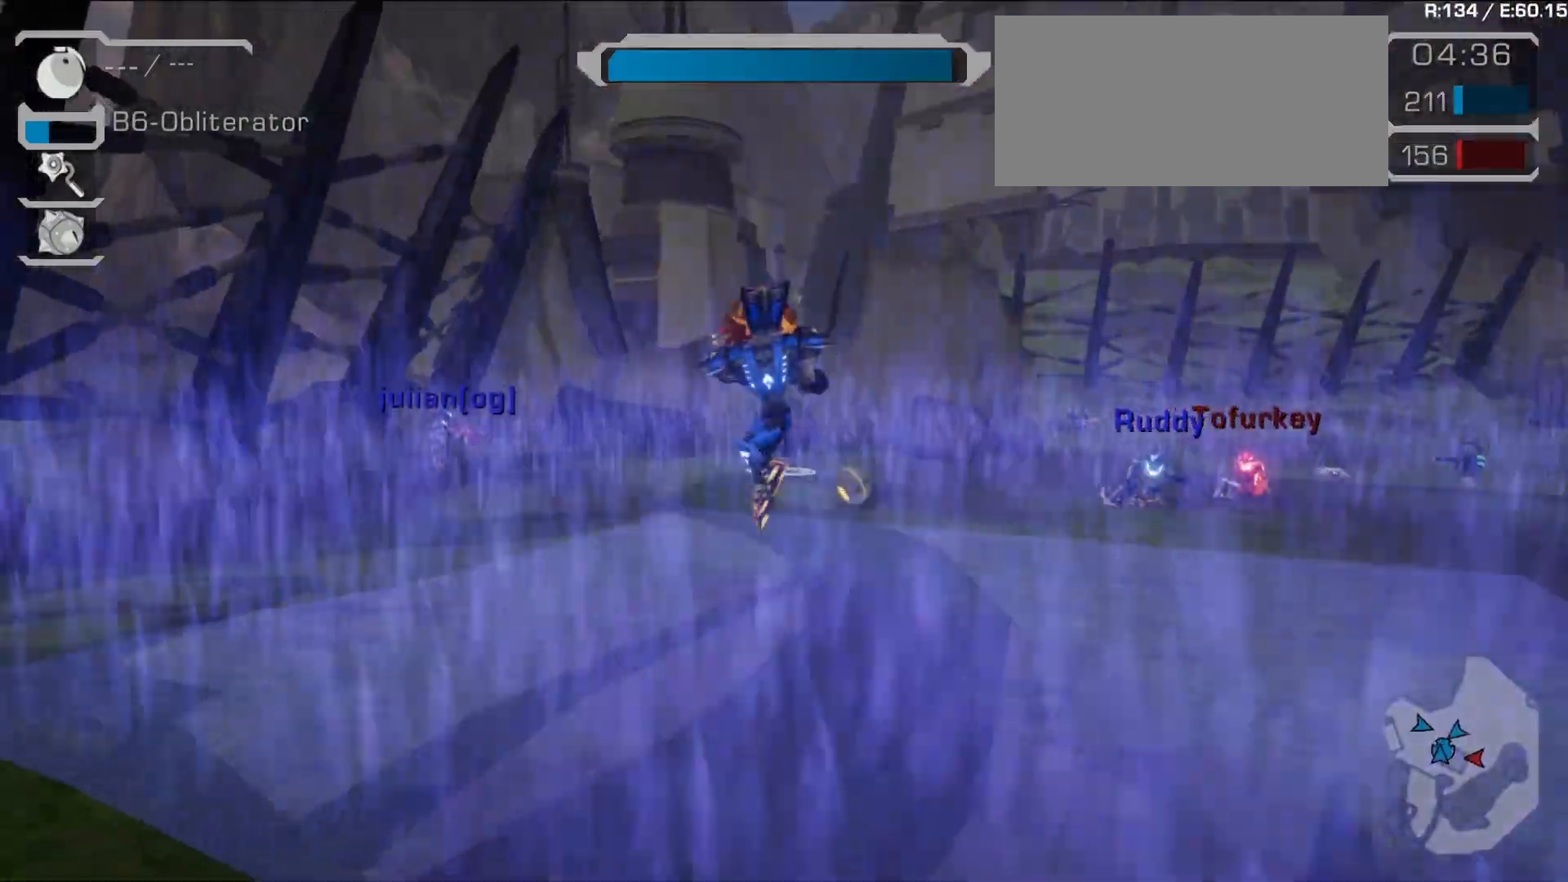
{"dt_ms": 500, "buttons": [], "left_stick": "up-left", "right_stick": "right", "events": [[183, "L1", "up"], [283, "right_stick", "center"], [317, "left_stick", "up-left"], [483, "right_stick", "right"]]}
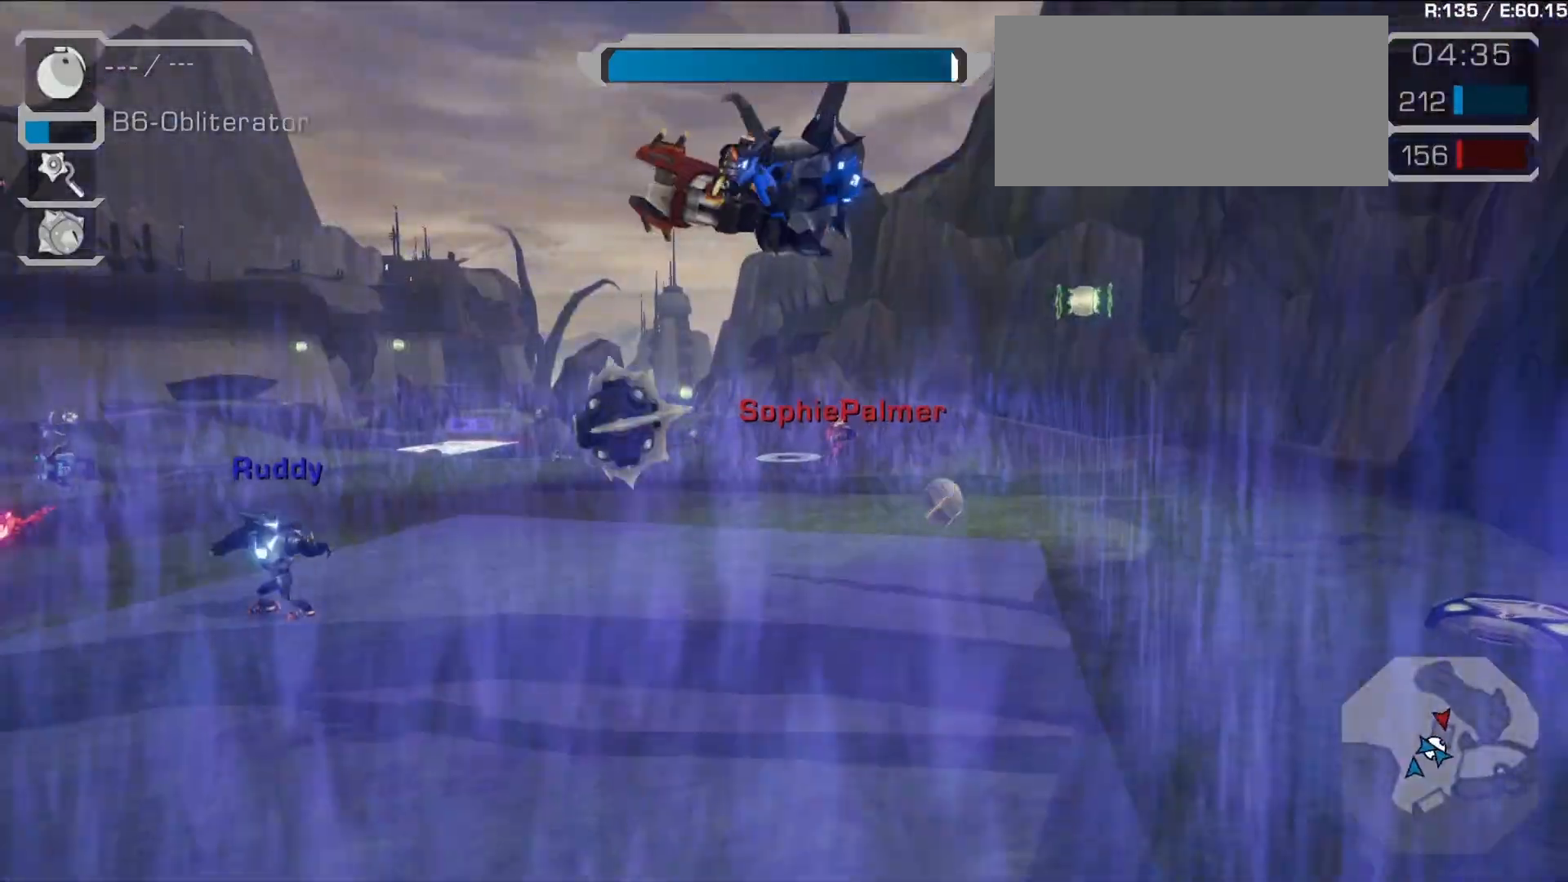
{"dt_ms": 500, "buttons": [], "left_stick": "up-left", "right_stick": "center", "events": [[83, "left_stick", "up"], [183, "right_stick", "center"], [350, "L1", "down"], [483, "left_stick", "up-left"], [500, "L1", "up"]]}
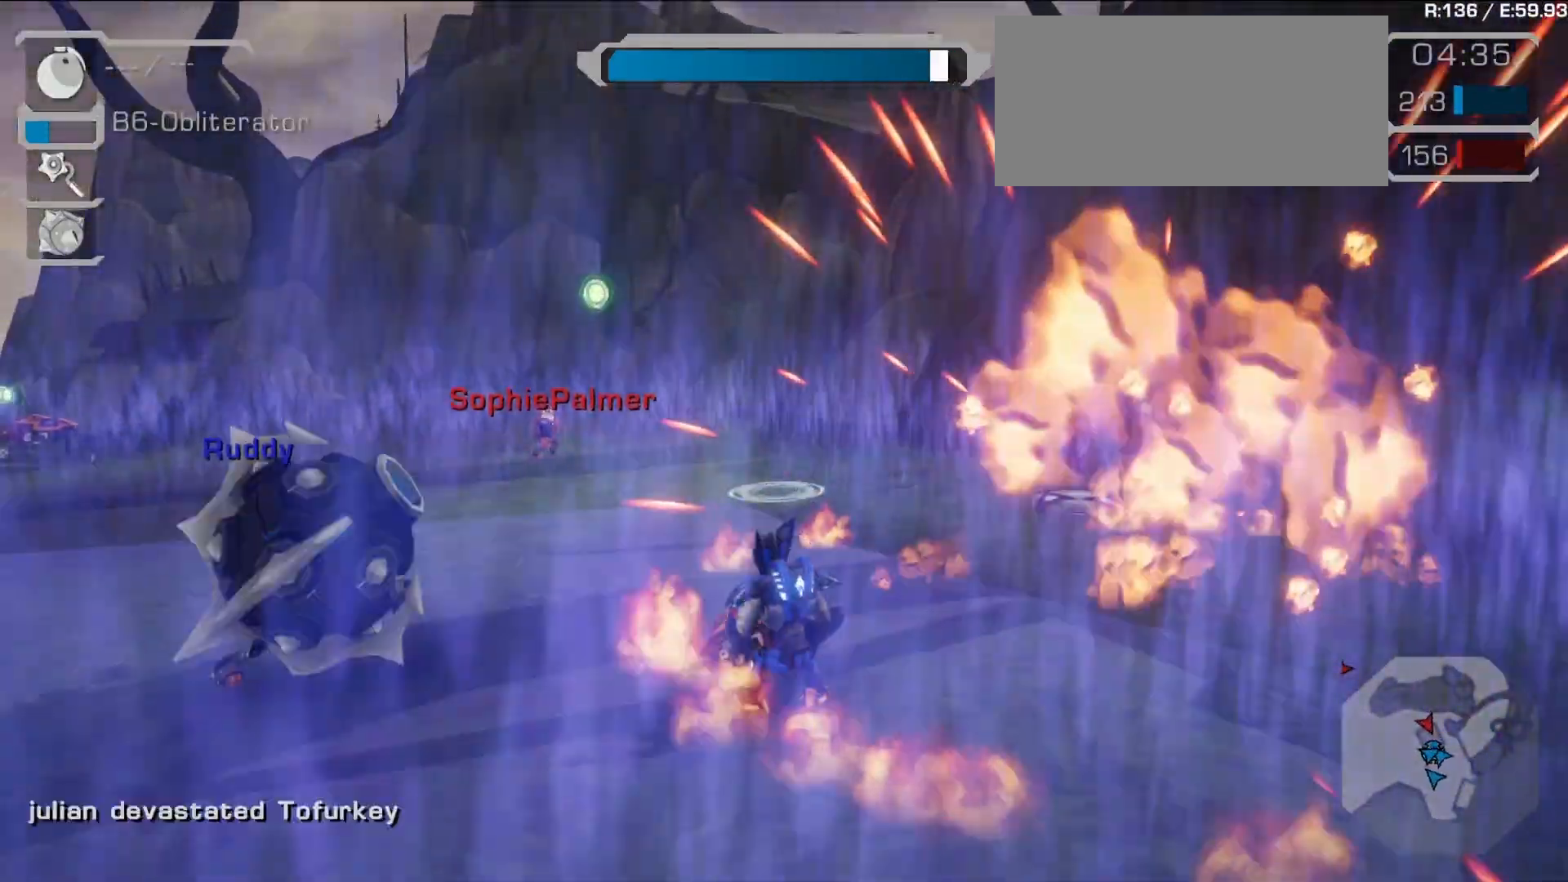
{"dt_ms": 500, "buttons": ["L1", "R1"], "left_stick": "up-left", "right_stick": "center", "events": [[50, "right_stick", "up-left"], [100, "L1", "down"], [183, "right_stick", "center"], [433, "R1", "down"]]}
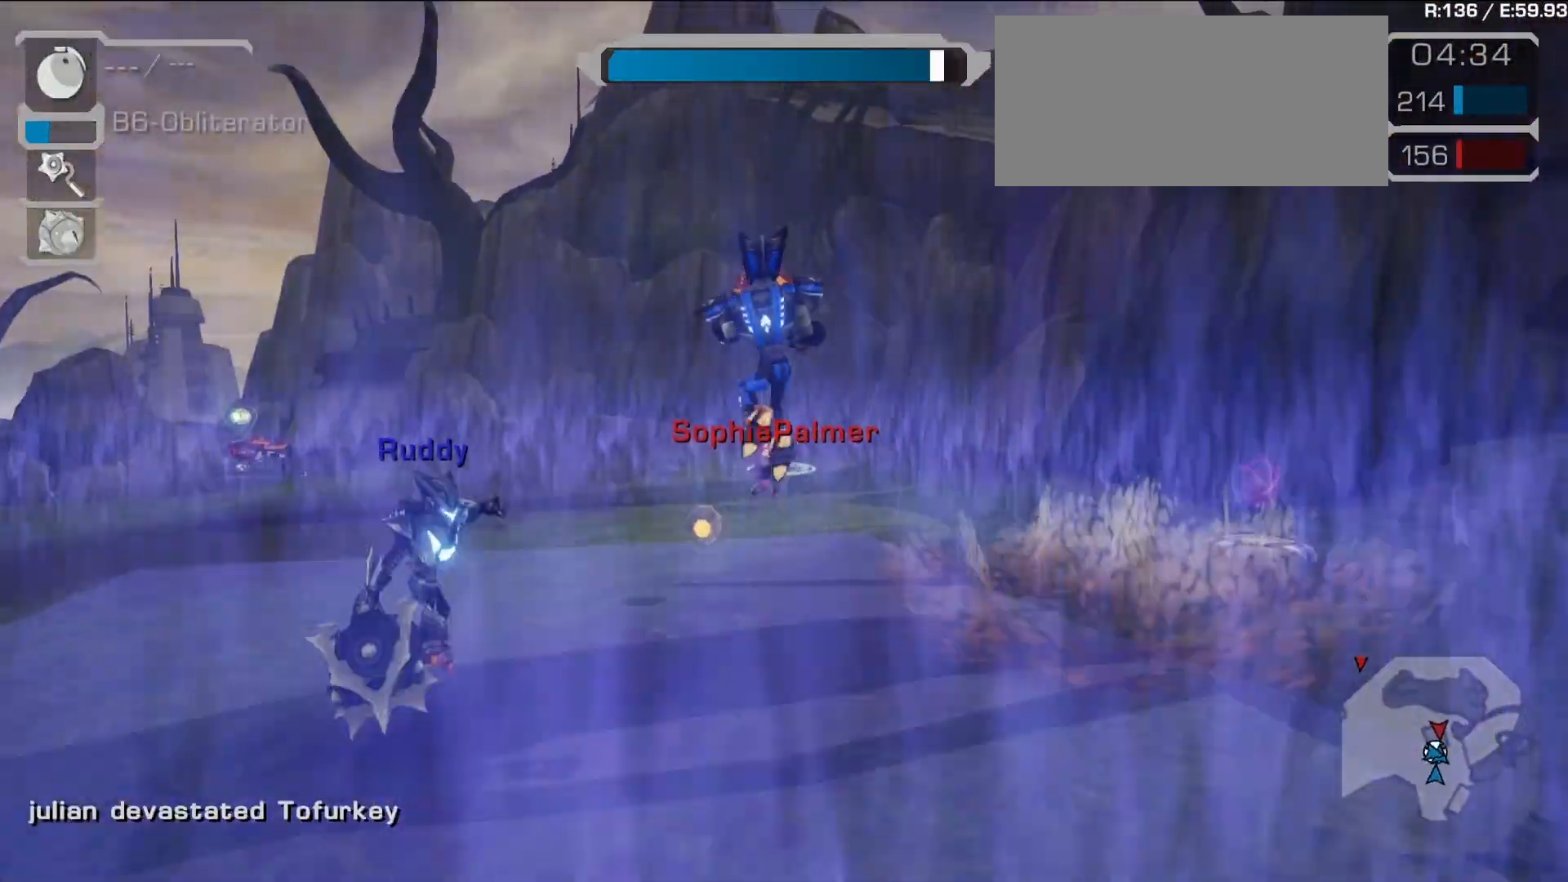
{"dt_ms": 500, "buttons": [], "left_stick": "left", "right_stick": "center", "events": [[17, "left_stick", "left"], [33, "TRIANGLE", "down"], [83, "L1", "up"], [83, "TRIANGLE", "up"], [100, "R1", "up"], [183, "TRIANGLE", "down"], [283, "TRIANGLE", "up"]]}
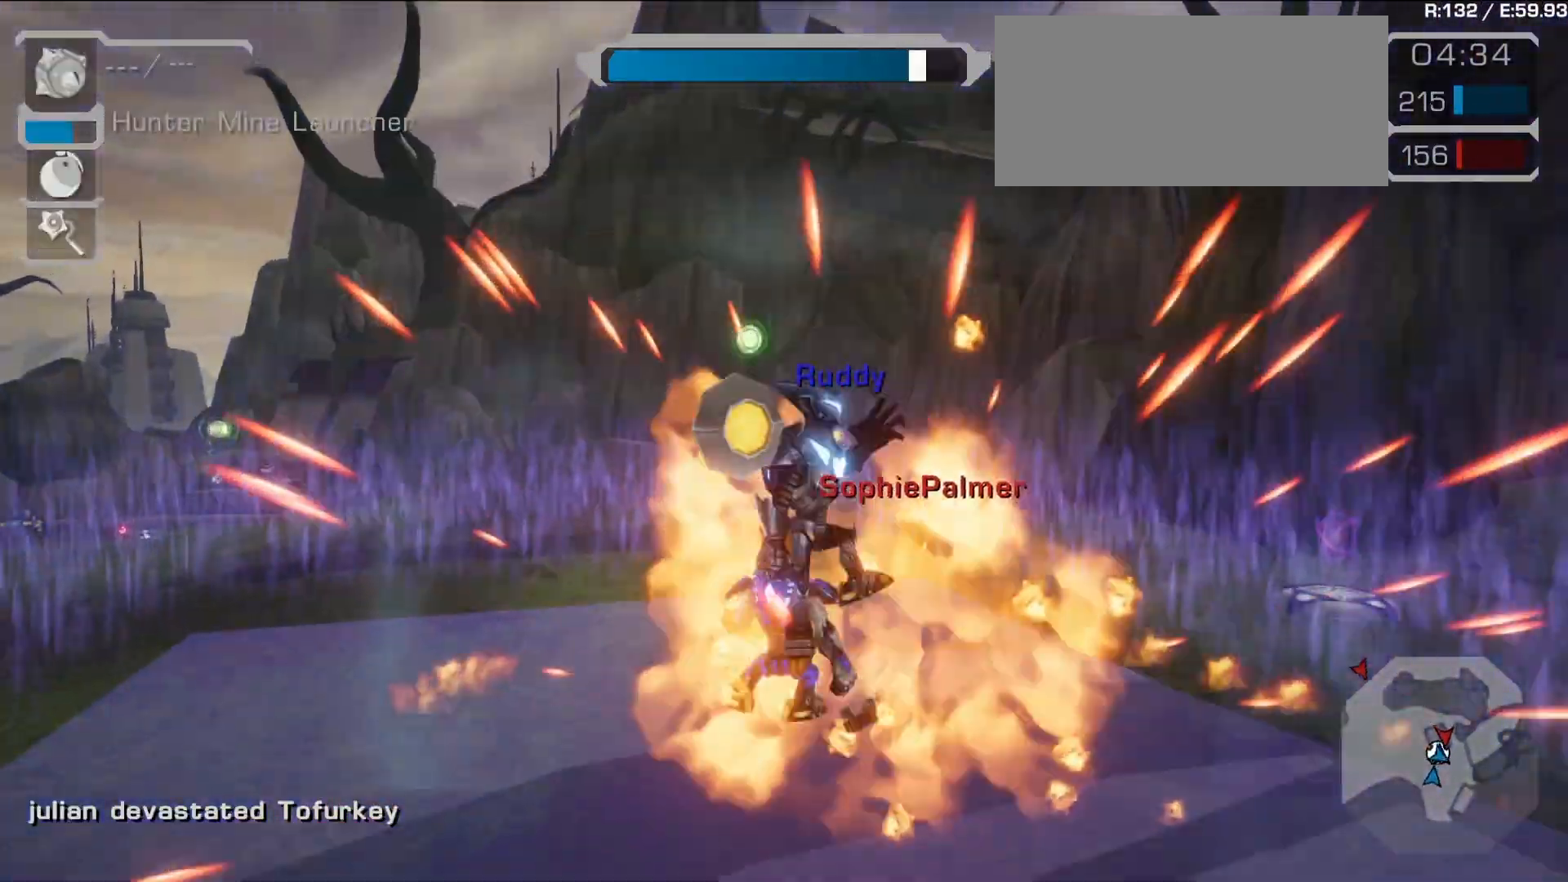
{"dt_ms": 500, "buttons": ["R1"], "left_stick": "up-left", "right_stick": "center", "events": [[50, "left_stick", "up-left"], [117, "right_stick", "down-right"], [217, "L1", "down"], [217, "right_stick", "center"], [300, "R1", "down"], [433, "L1", "up"]]}
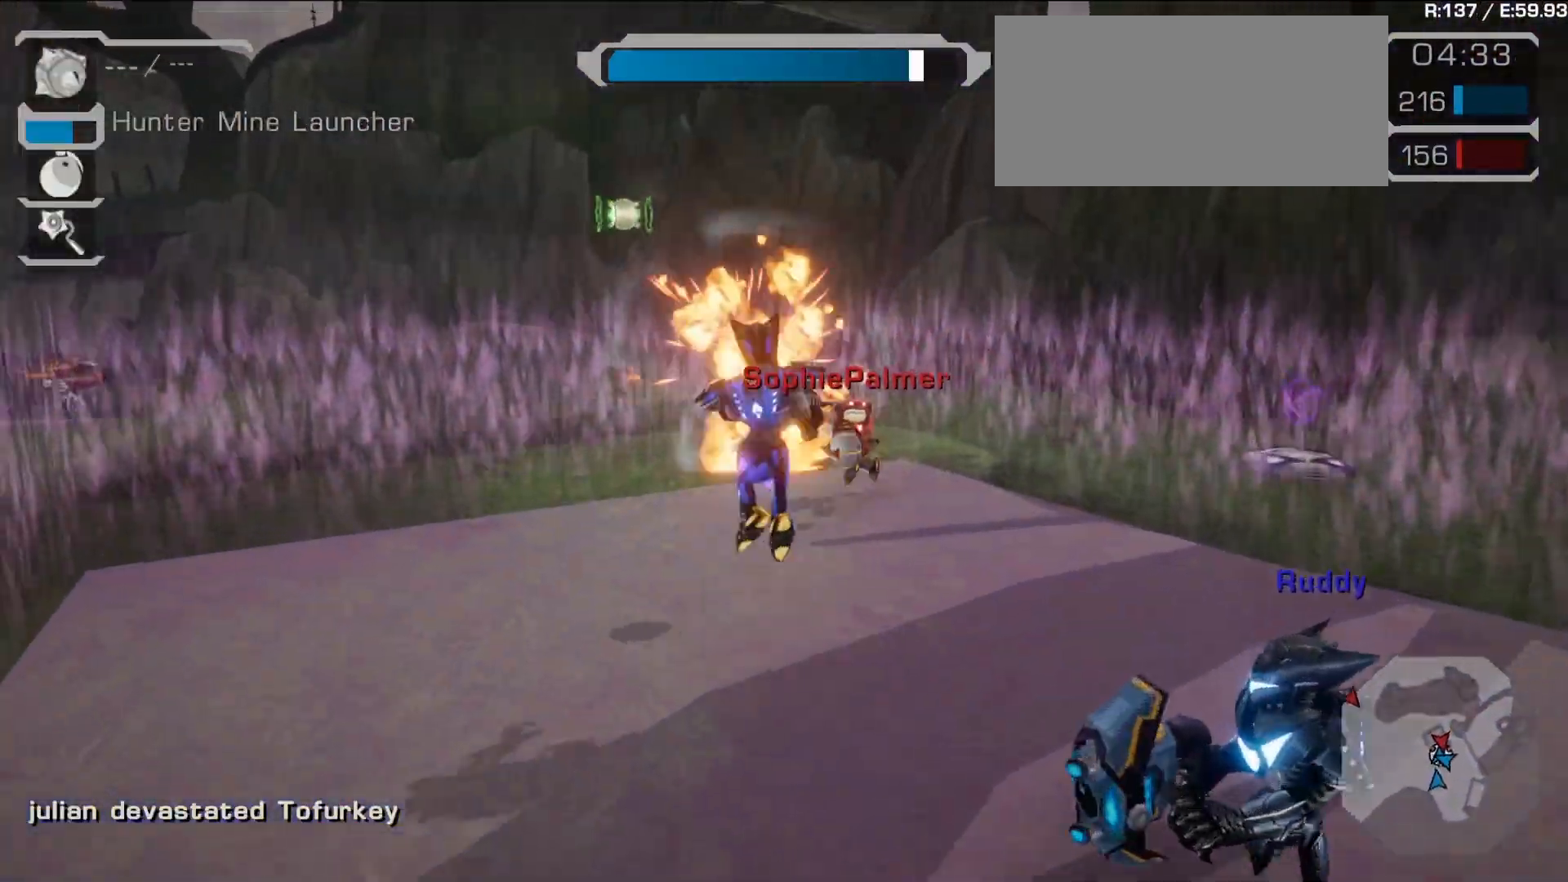
{"dt_ms": 500, "buttons": ["R1"], "left_stick": "left", "right_stick": "center", "events": [[150, "left_stick", "left"]]}
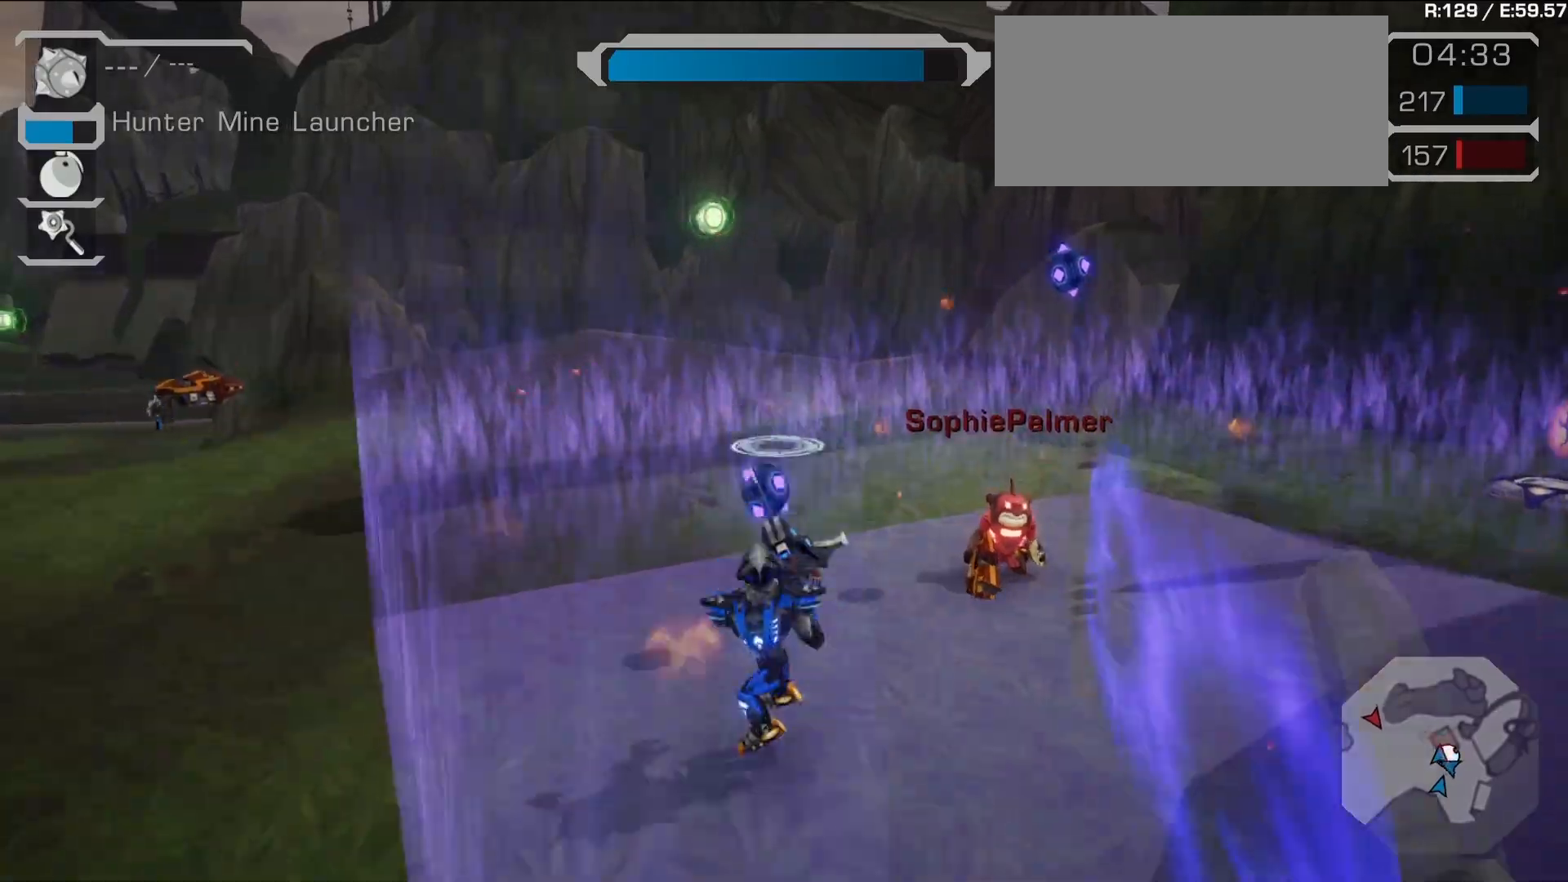
{"dt_ms": 500, "buttons": ["L1", "R1"], "left_stick": "up-right", "right_stick": "left", "events": [[50, "left_stick", "down-left"], [50, "right_stick", "down-left"], [167, "left_stick", "down"], [233, "right_stick", "center"], [367, "left_stick", "right"], [367, "right_stick", "left"], [433, "left_stick", "up-right"], [450, "L1", "down"]]}
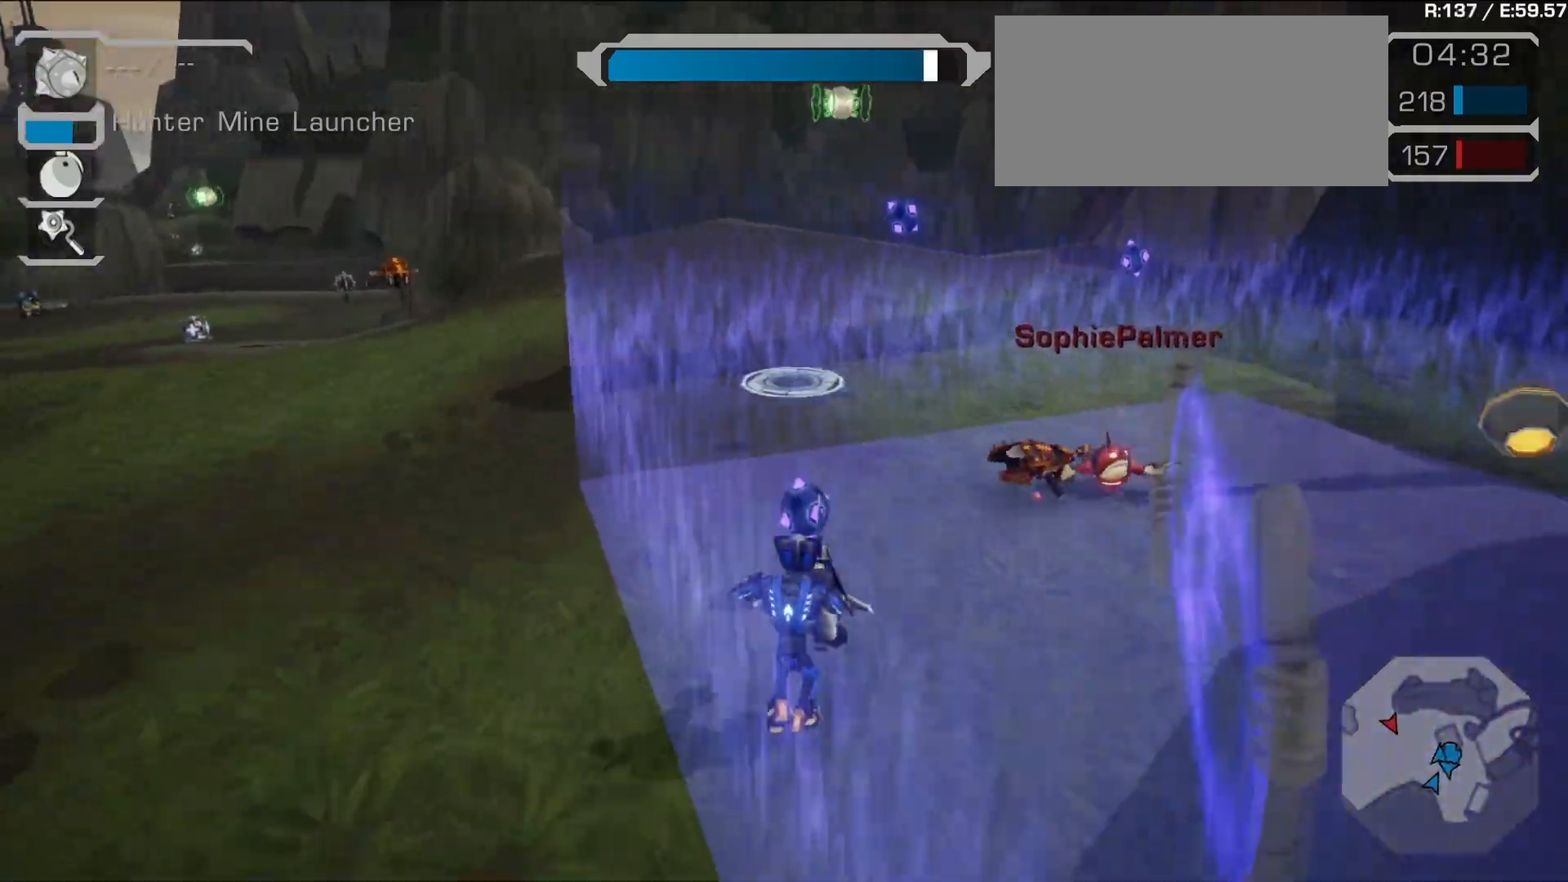
{"dt_ms": 500, "buttons": ["R1"], "left_stick": "right", "right_stick": "center", "events": [[150, "right_stick", "center"], [167, "L1", "up"], [483, "left_stick", "right"]]}
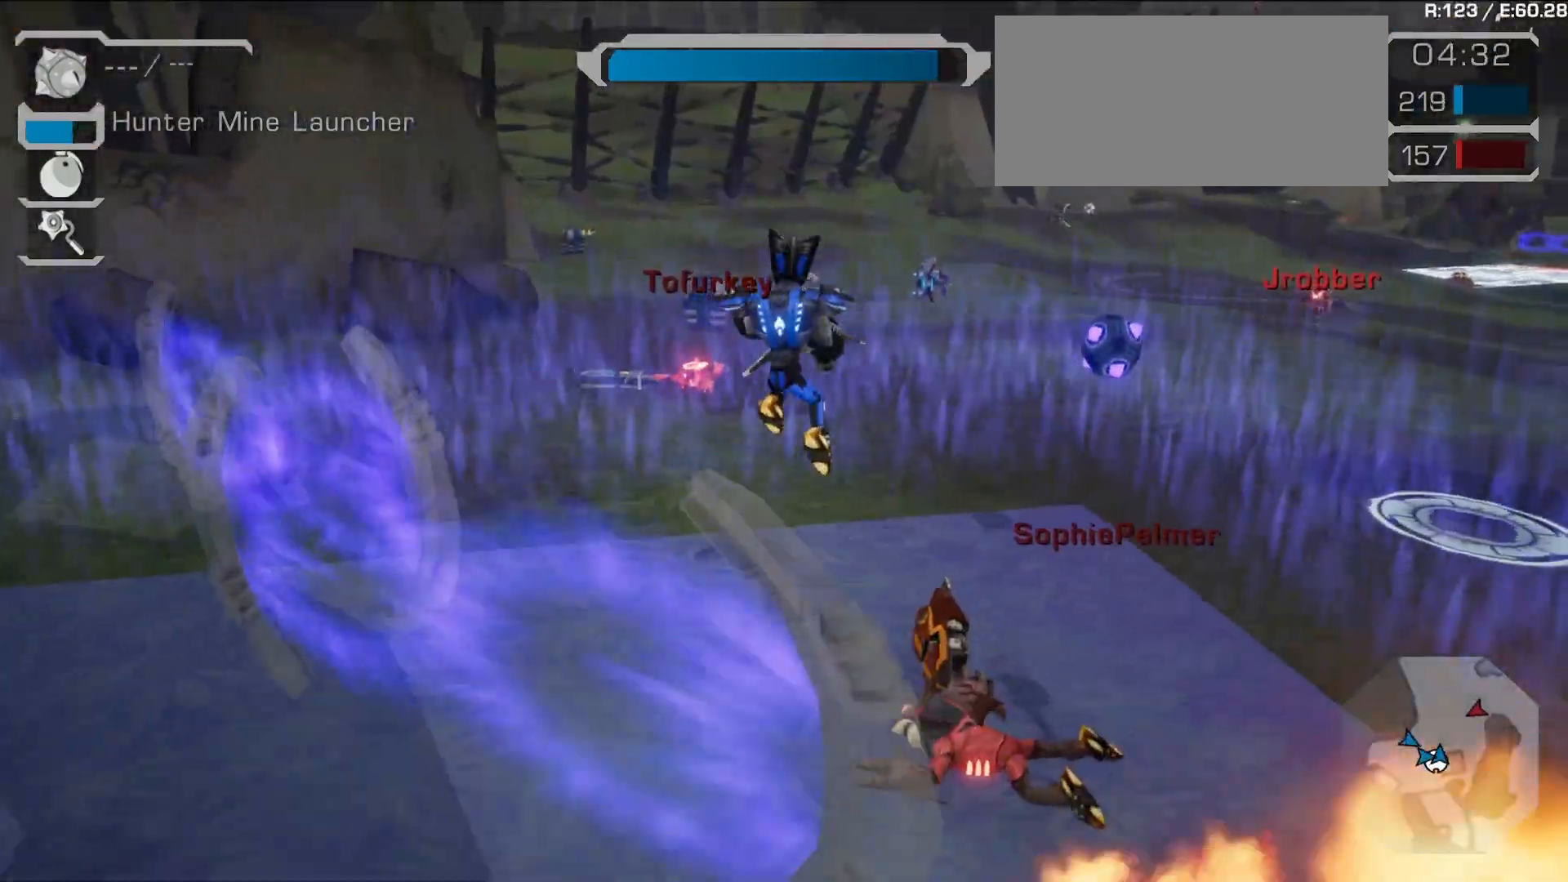
{"dt_ms": 500, "buttons": ["R1"], "left_stick": "down-right", "right_stick": "right", "events": [[33, "right_stick", "up-left"], [183, "right_stick", "center"], [317, "left_stick", "down-right"], [383, "right_stick", "right"]]}
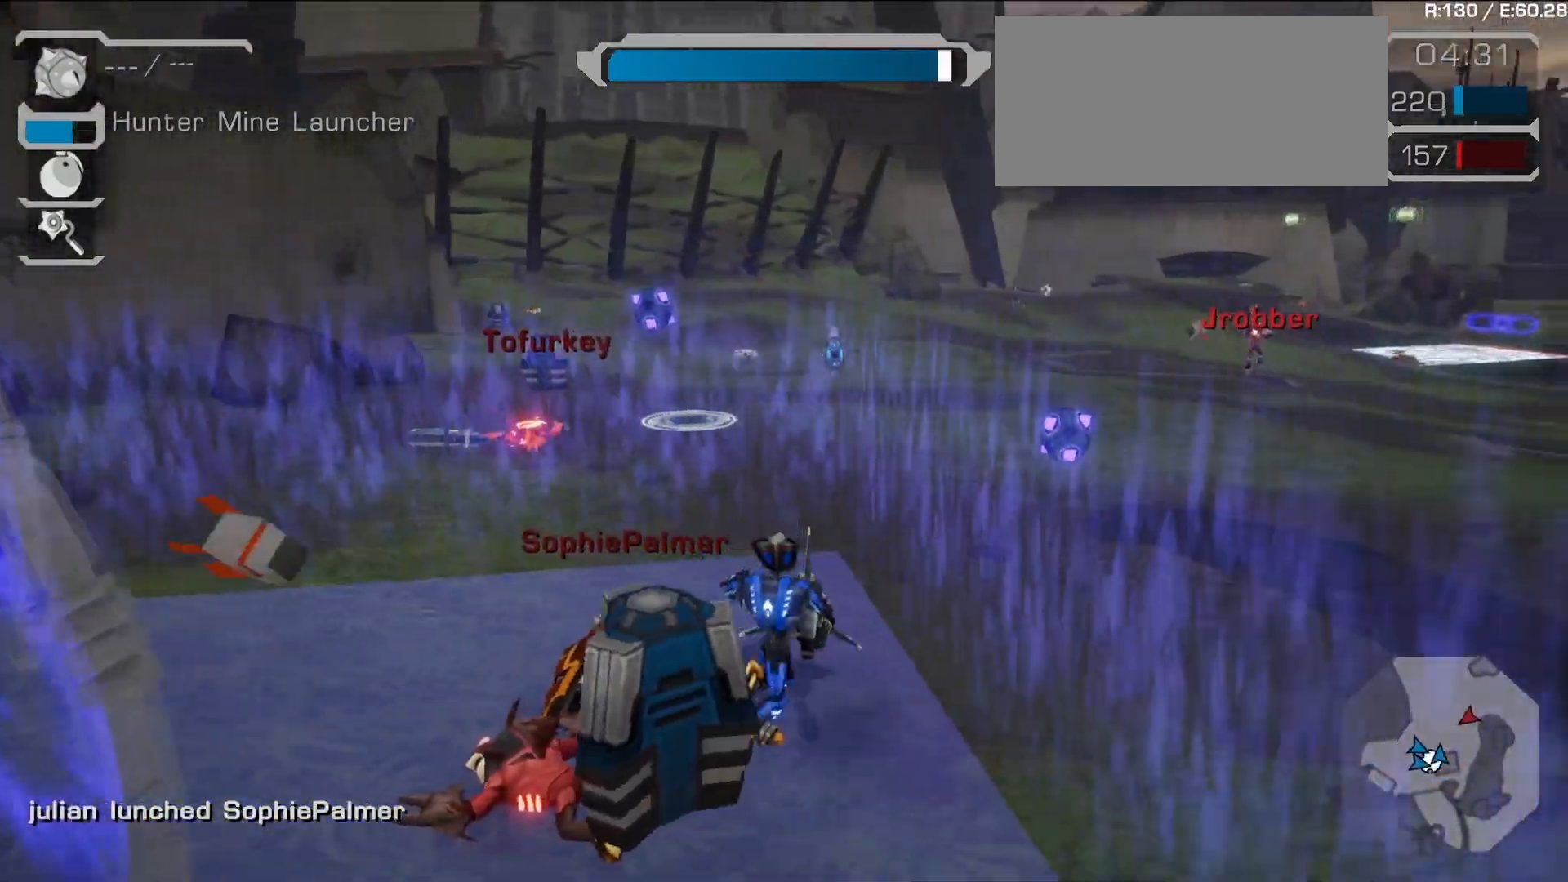
{"dt_ms": 500, "buttons": ["R1"], "left_stick": "down-right", "right_stick": "up-right", "events": [[50, "left_stick", "down"], [67, "right_stick", "center"], [367, "left_stick", "down-right"], [400, "right_stick", "up-right"]]}
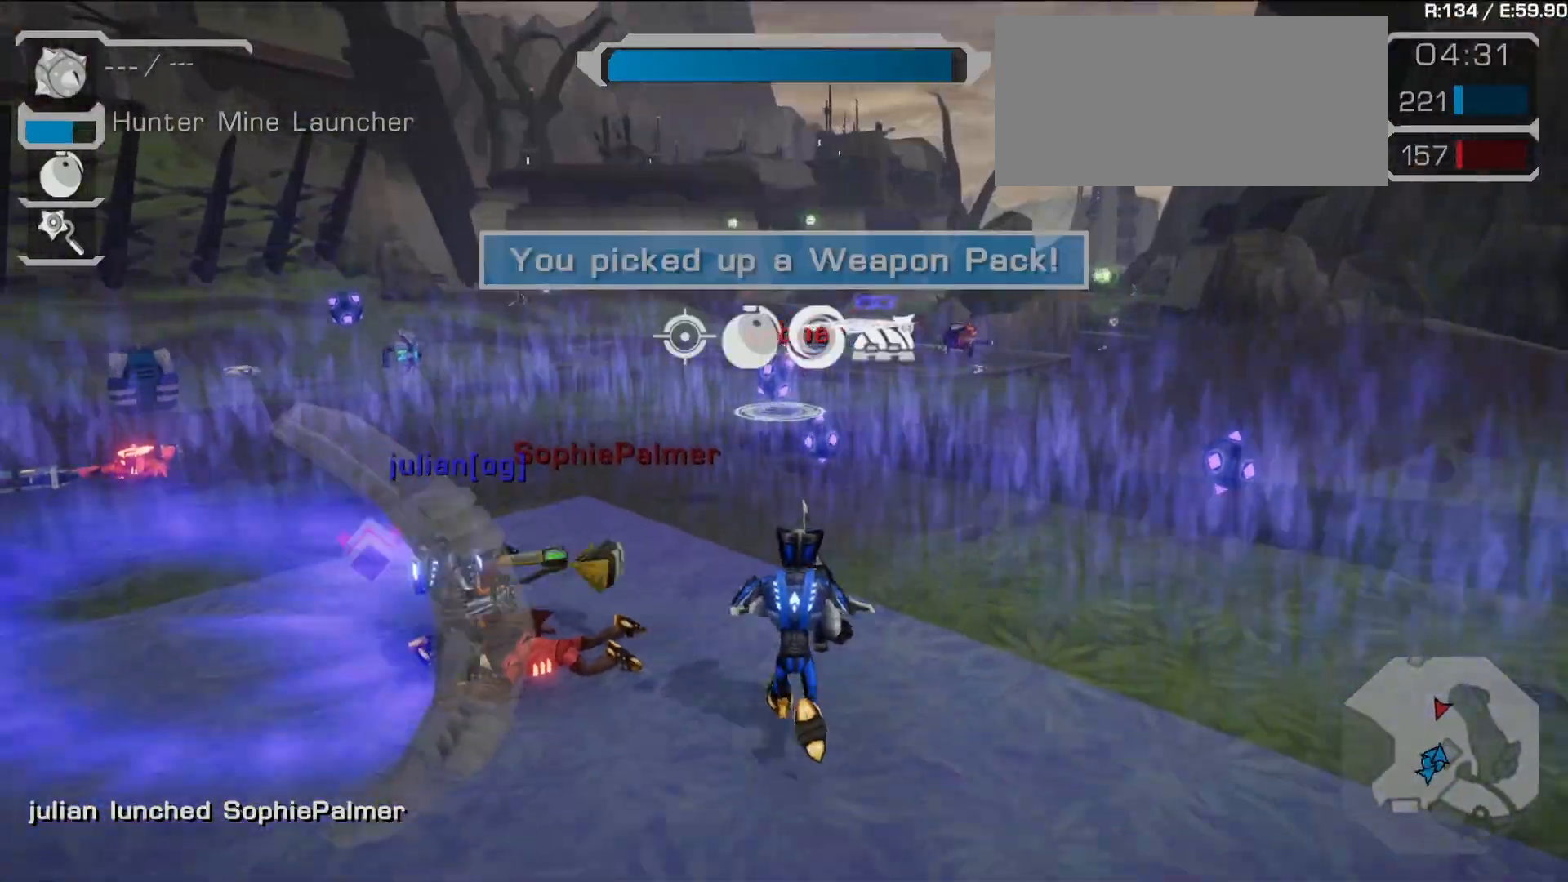
{"dt_ms": 500, "buttons": ["R1"], "left_stick": "down-left", "right_stick": "center"}
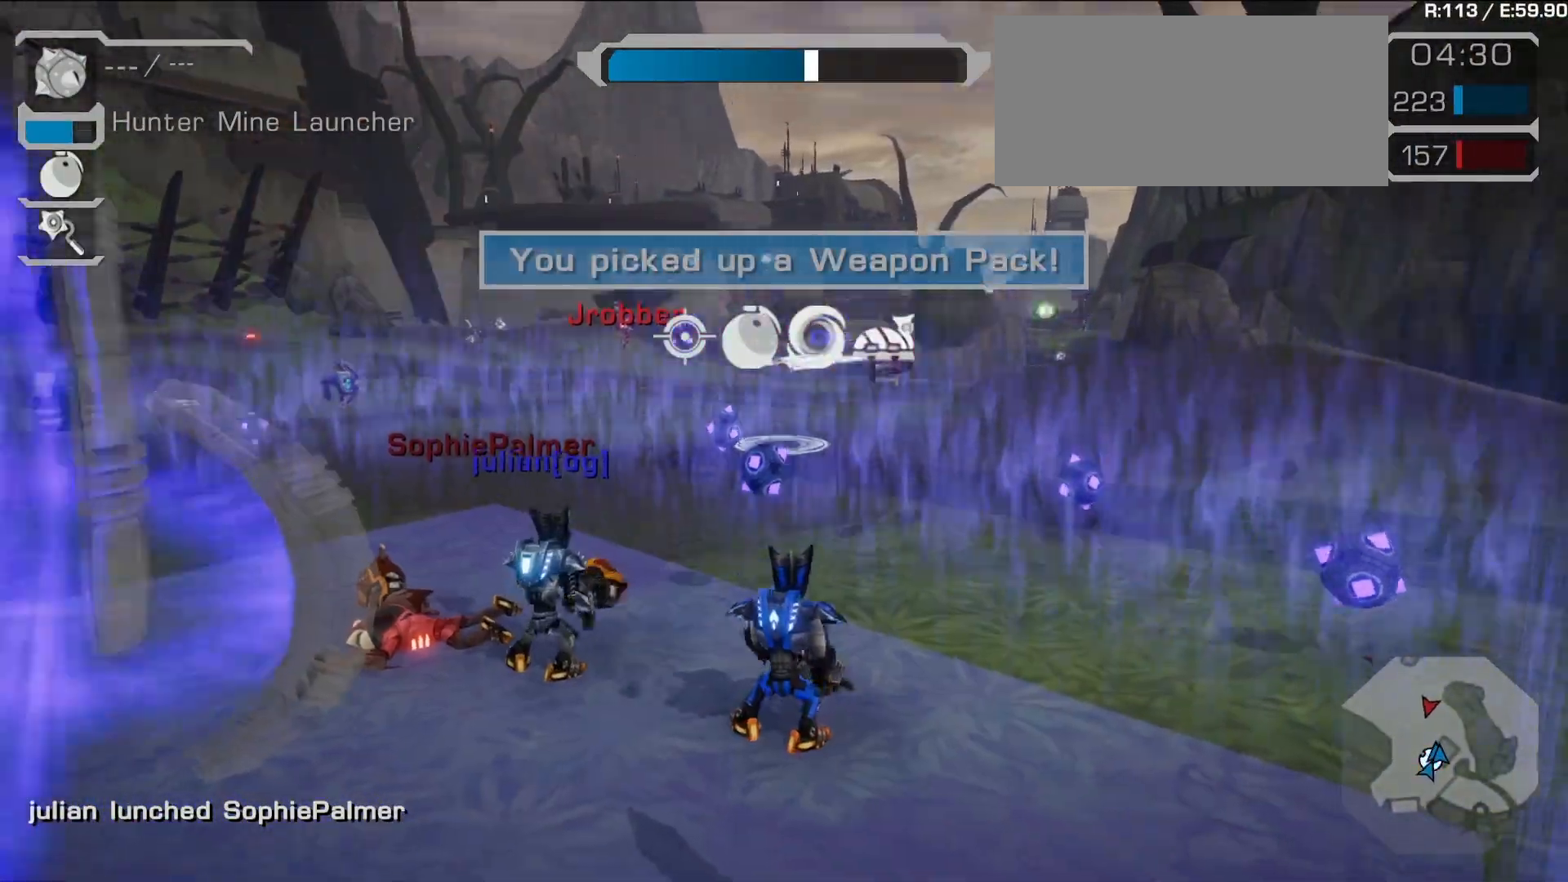
{"dt_ms": 500, "buttons": ["R1"], "left_stick": "down-left", "right_stick": "center", "events": [[267, "L1", "down"], [367, "right_stick", "up-left"], [483, "L1", "up"], [500, "right_stick", "center"]]}
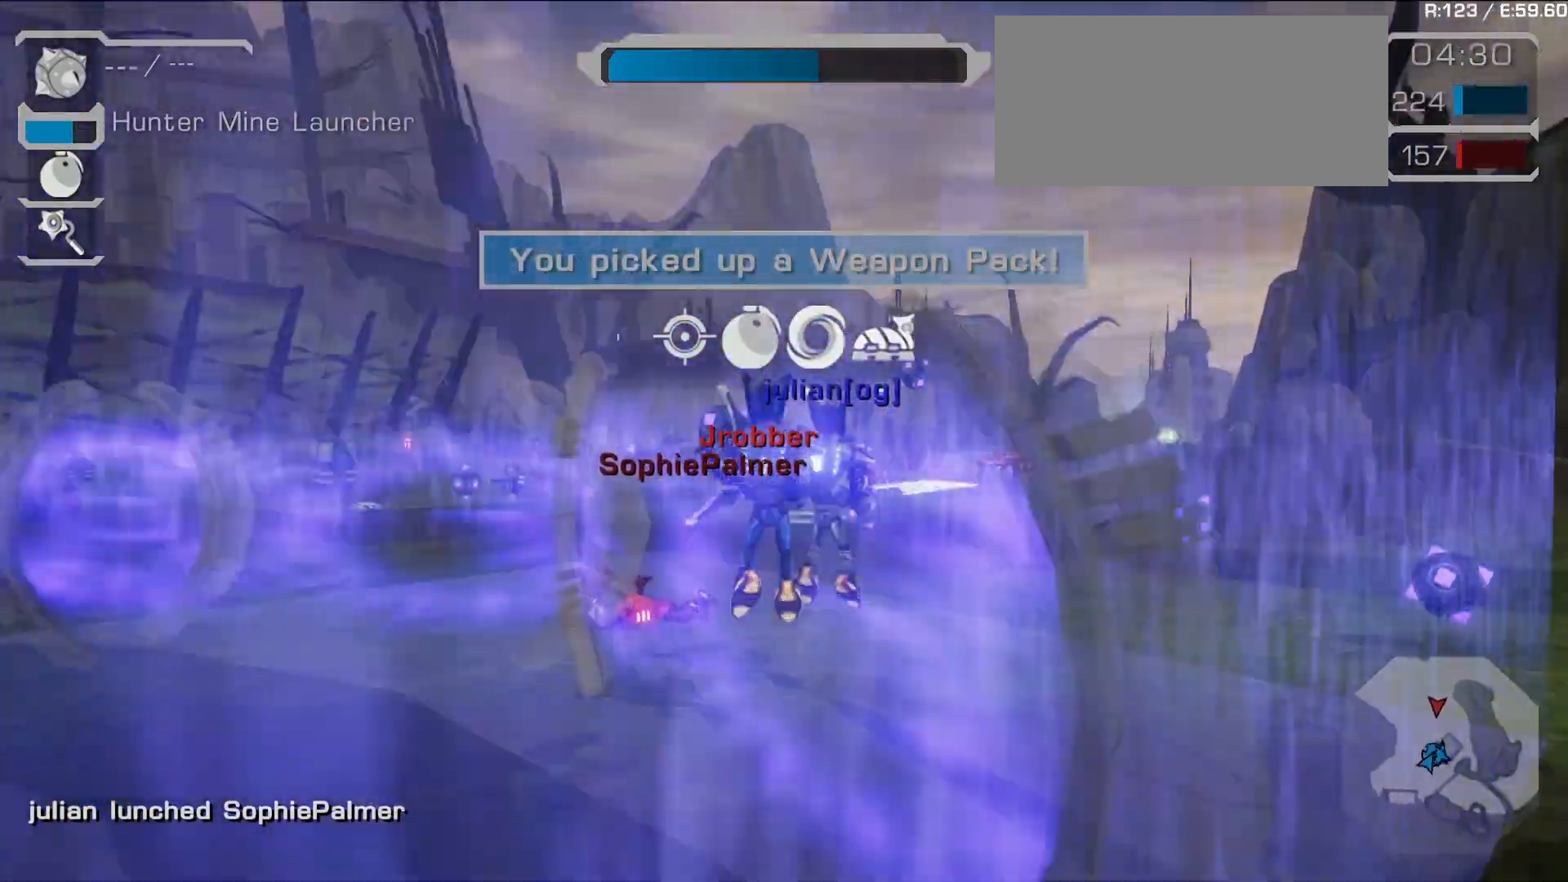
{"dt_ms": 500, "buttons": ["R1"], "left_stick": "up-left", "right_stick": "center", "events": [[83, "left_stick", "left"], [233, "left_stick", "up-left"]]}
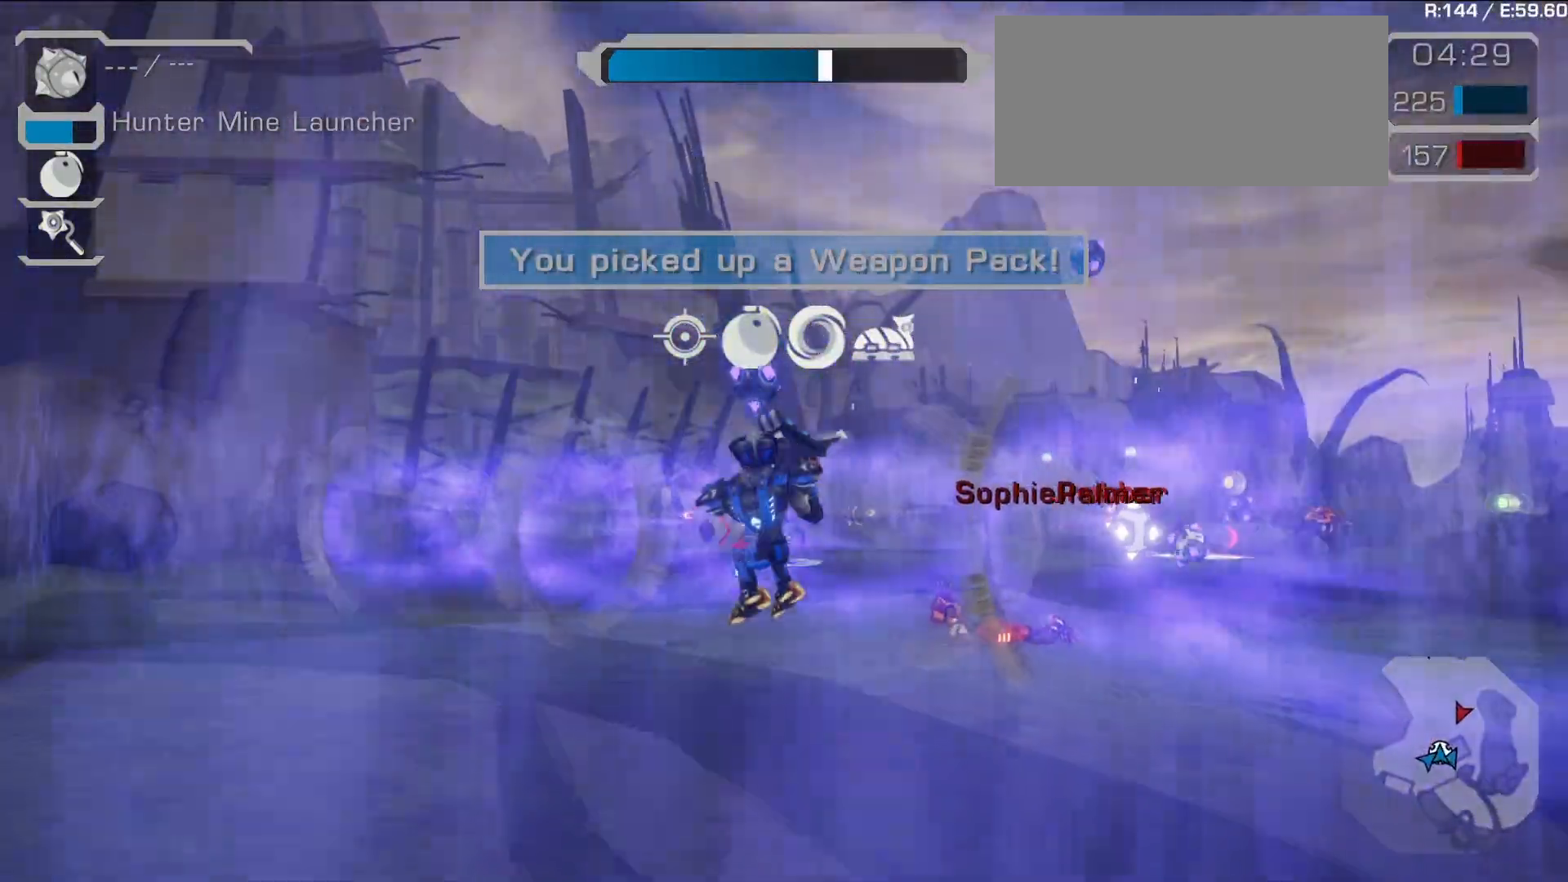
{"dt_ms": 500, "buttons": ["R1"], "left_stick": "left", "right_stick": "center", "events": [[300, "right_stick", "down-right"], [317, "left_stick", "left"], [467, "right_stick", "center"]]}
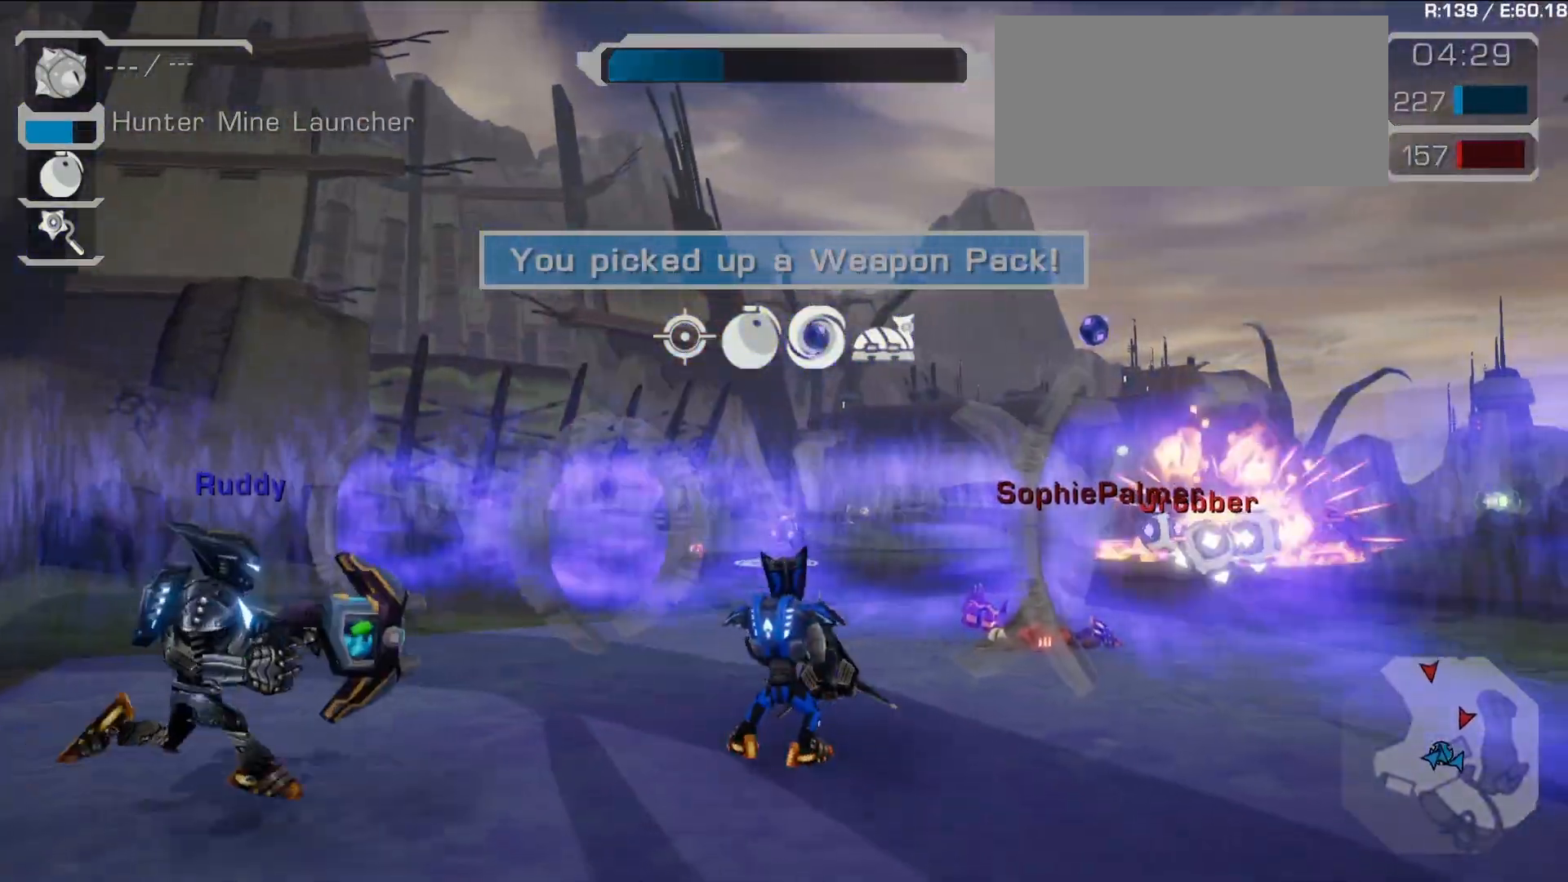
{"dt_ms": 500, "buttons": [], "left_stick": "left", "right_stick": "center", "events": [[17, "left_stick", "down-left"], [233, "left_stick", "left"], [233, "right_stick", "down-right"], [383, "right_stick", "center"], [417, "R1", "up"]]}
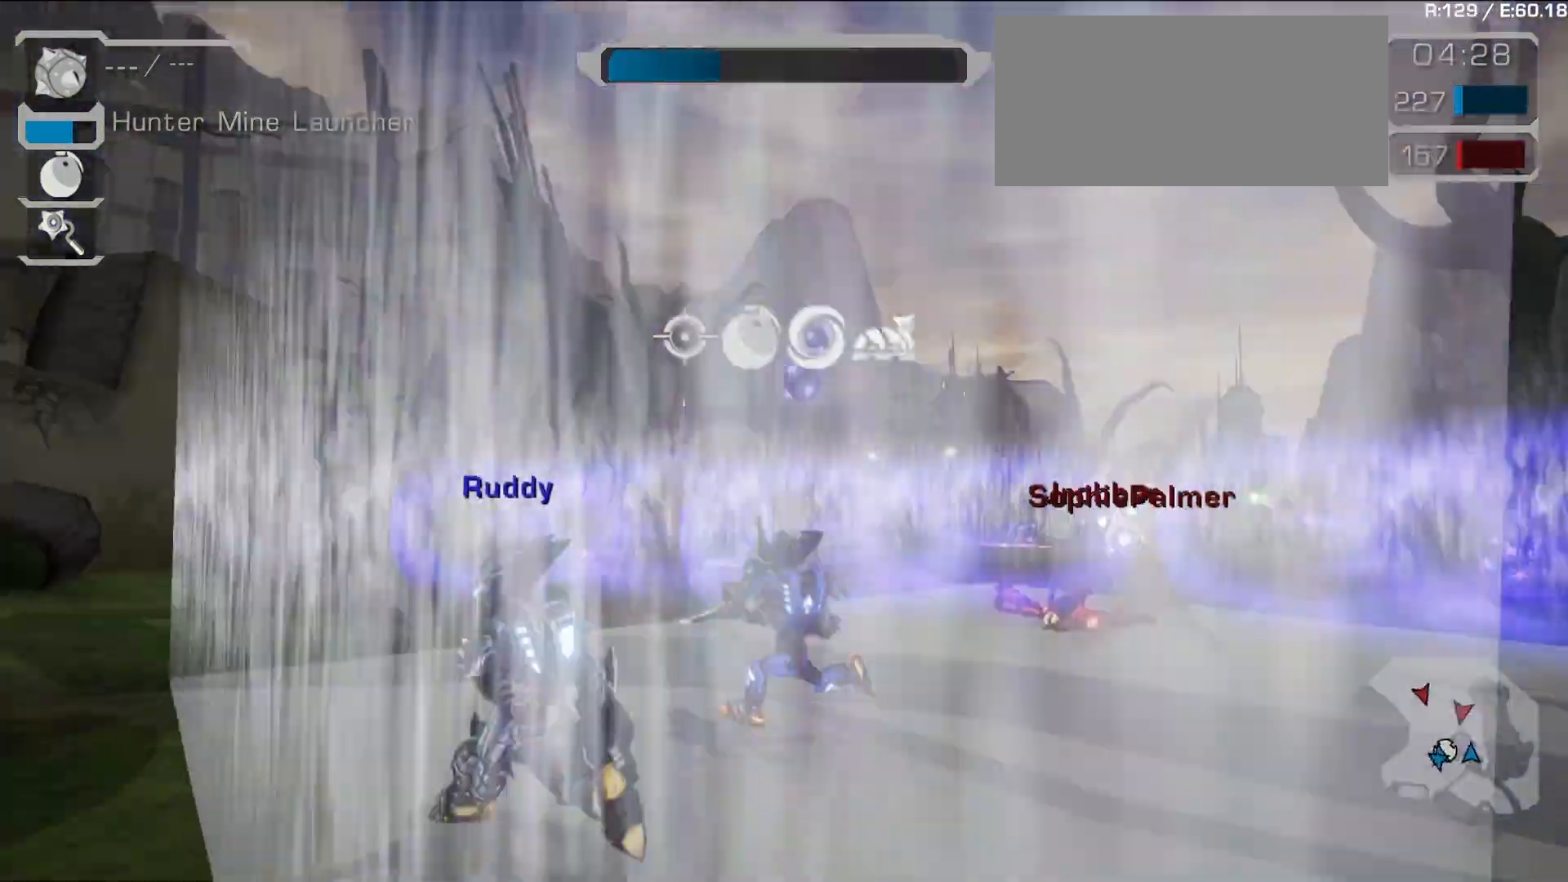
{"dt_ms": 500, "buttons": [], "left_stick": "right", "right_stick": "down", "events": [[200, "left_stick", "down"], [233, "TRIANGLE", "down"], [267, "left_stick", "down-right"], [300, "TRIANGLE", "up"], [417, "left_stick", "right"], [450, "right_stick", "down"]]}
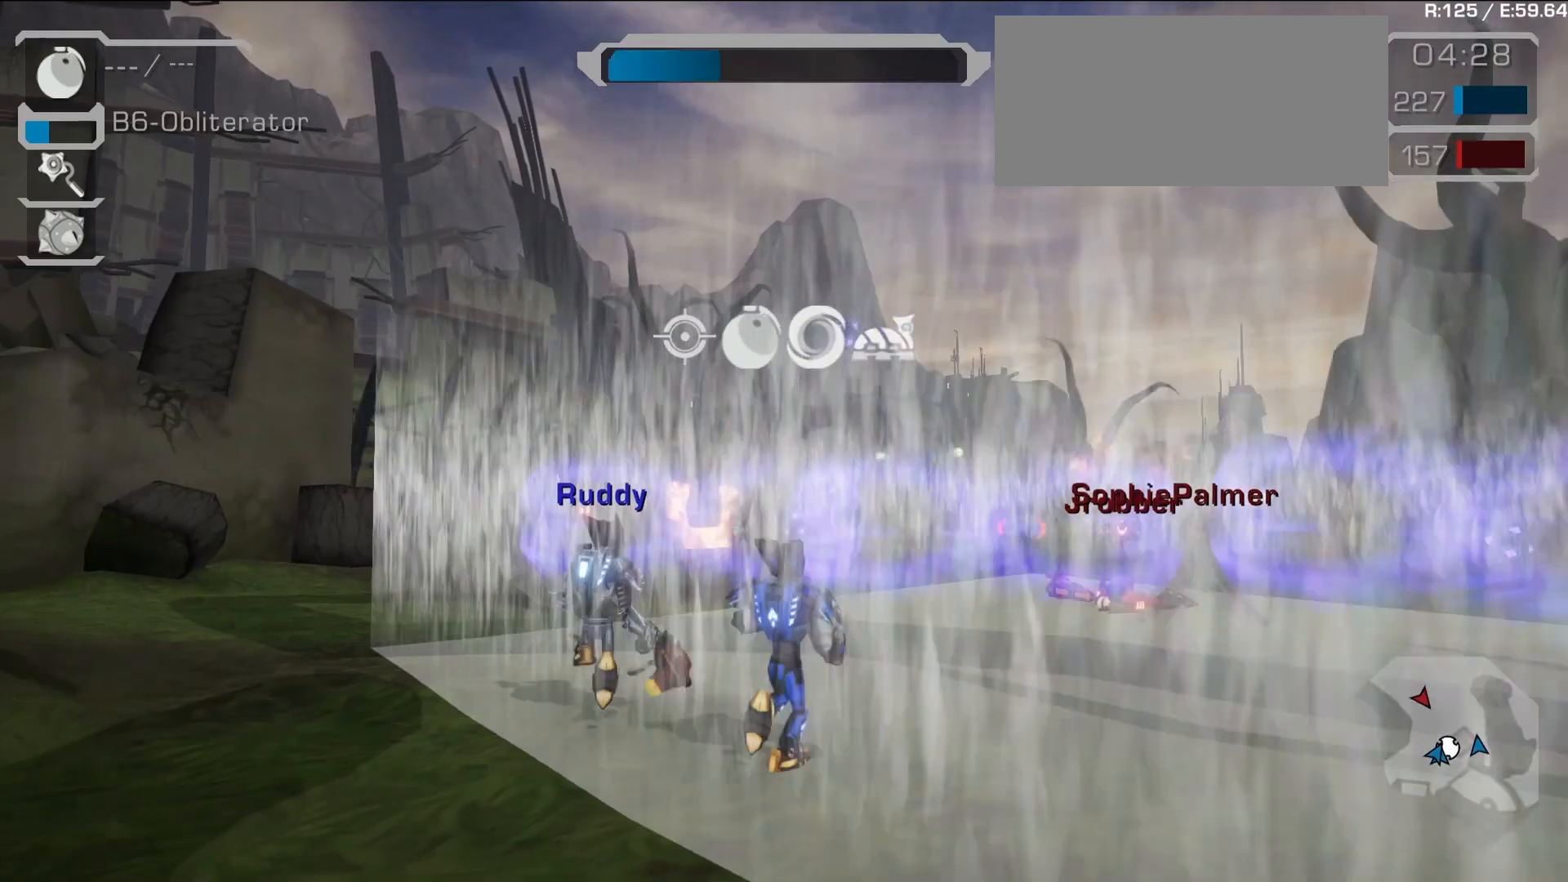
{"dt_ms": 500, "buttons": ["R1"], "left_stick": "right", "right_stick": "center", "events": [[50, "L1", "down"], [67, "right_stick", "right"], [117, "right_stick", "up"], [217, "right_stick", "left"], [250, "L1", "up"], [300, "right_stick", "center"], [367, "R1", "down"]]}
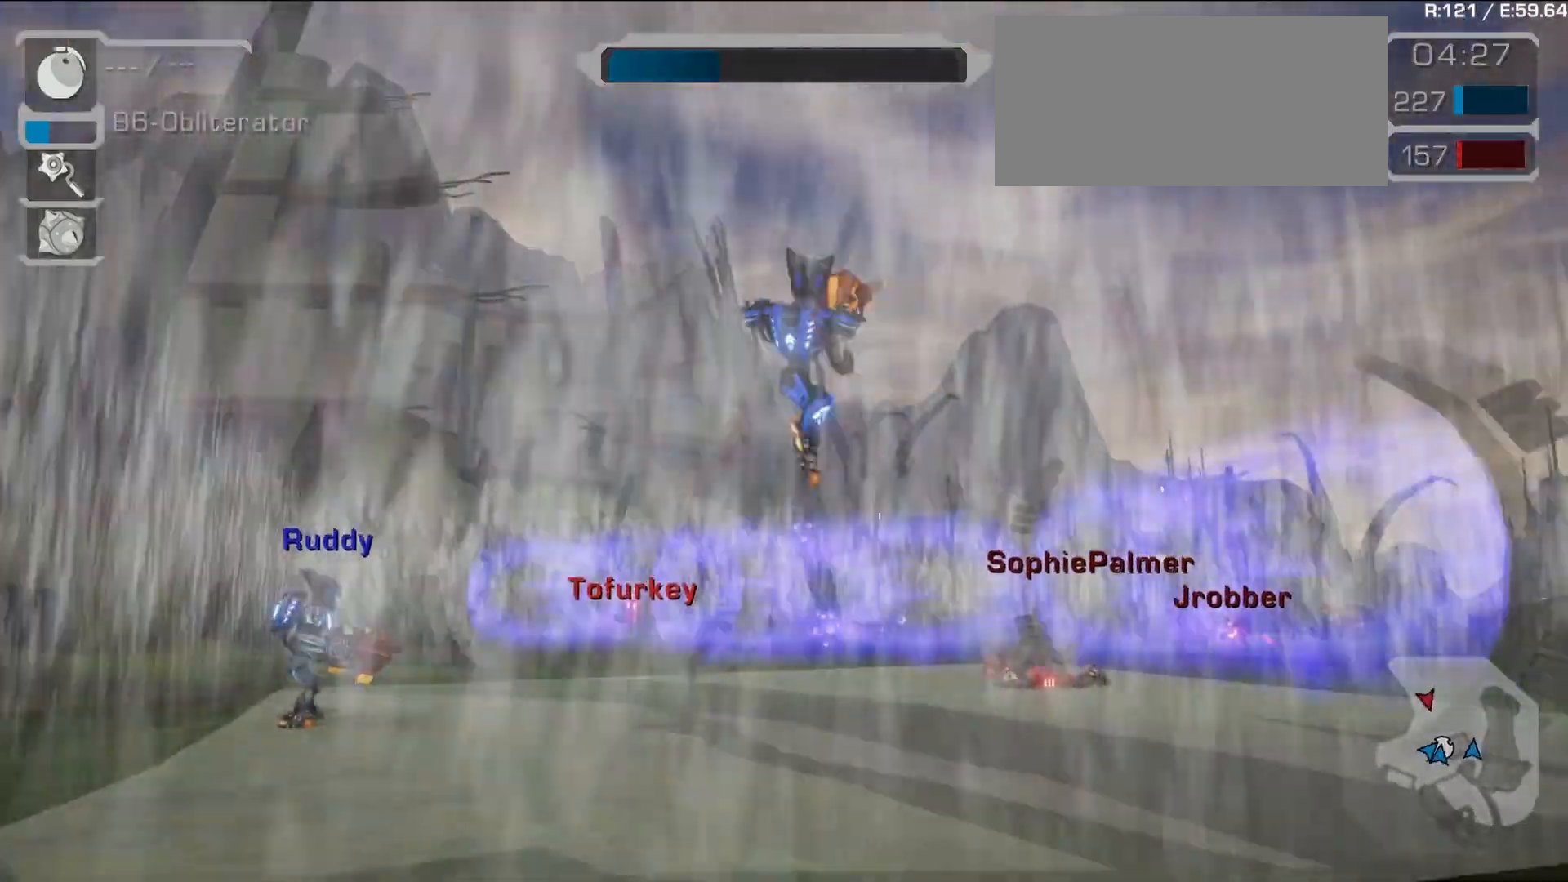
{"dt_ms": 500, "buttons": [], "left_stick": "left", "right_stick": "center", "events": [[17, "right_stick", "down"], [83, "R1", "up"], [83, "left_stick", "up-right"], [217, "right_stick", "left"], [267, "left_stick", "up-left"], [333, "right_stick", "center"], [367, "left_stick", "left"]]}
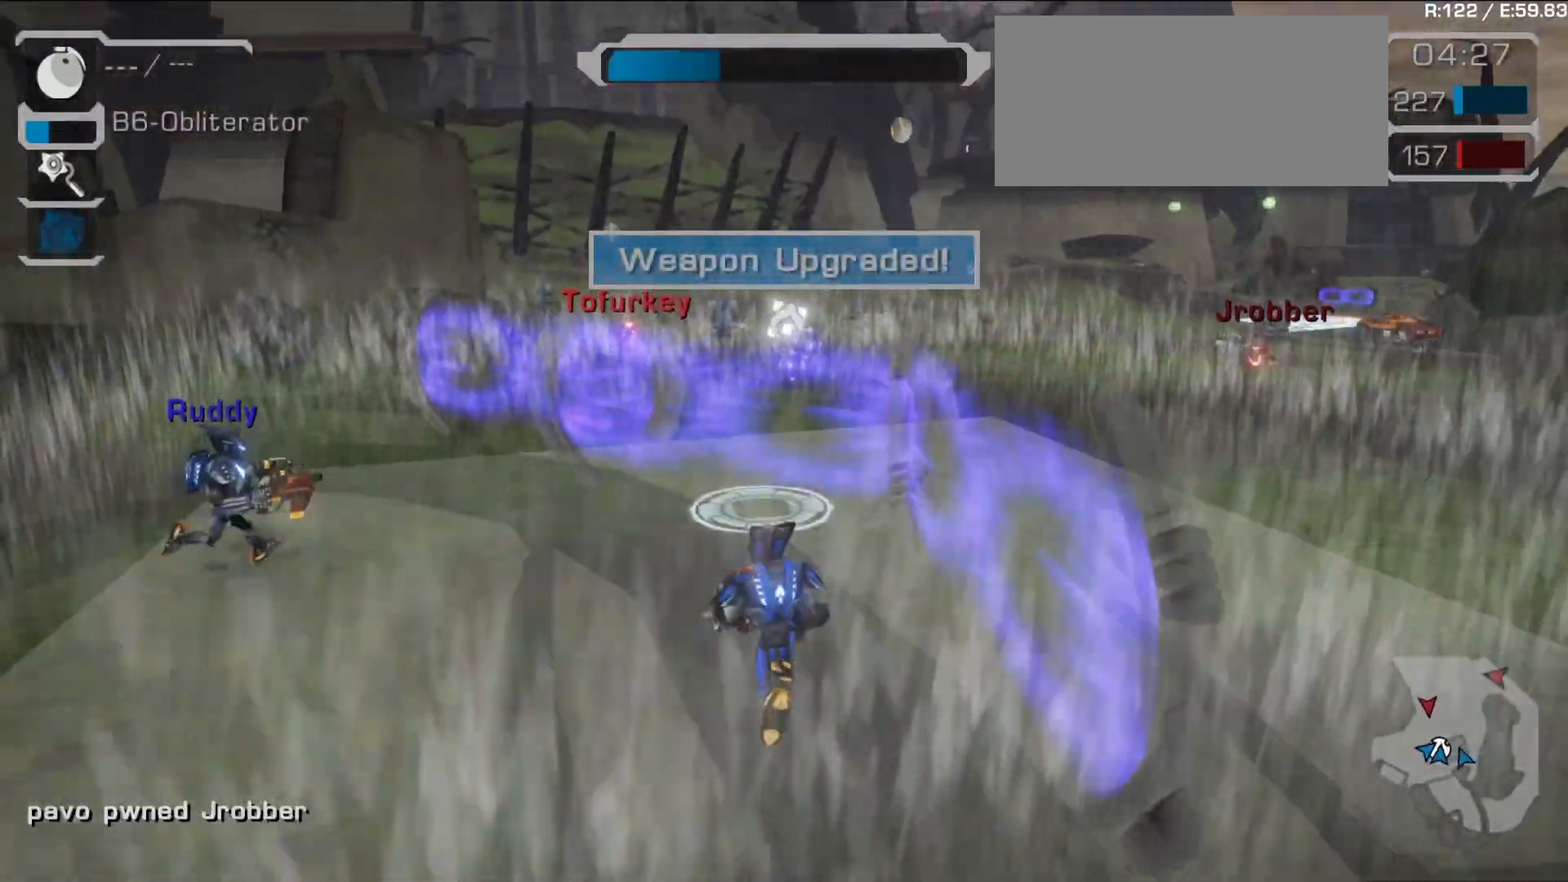
{"dt_ms": 500, "buttons": ["L1"], "left_stick": "up", "right_stick": "center", "events": [[167, "right_stick", "up-left"], [333, "left_stick", "up-left"], [367, "right_stick", "center"], [450, "L1", "down"], [500, "left_stick", "up"]]}
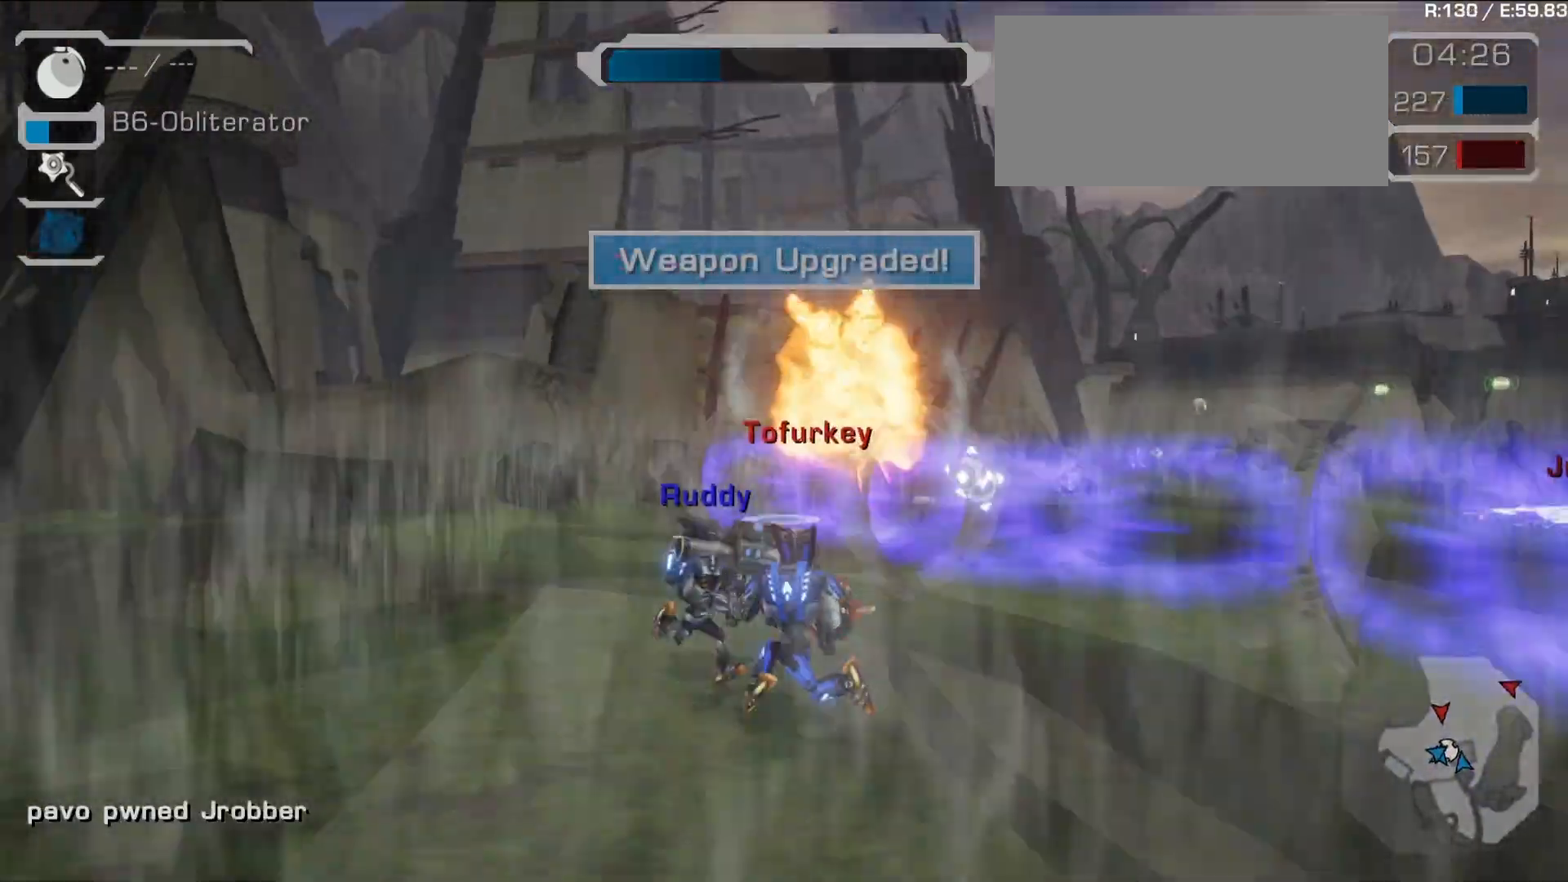
{"dt_ms": 500, "buttons": ["R1"], "left_stick": "right", "right_stick": "center", "events": [[167, "L1", "up"], [250, "R1", "down"], [300, "left_stick", "right"]]}
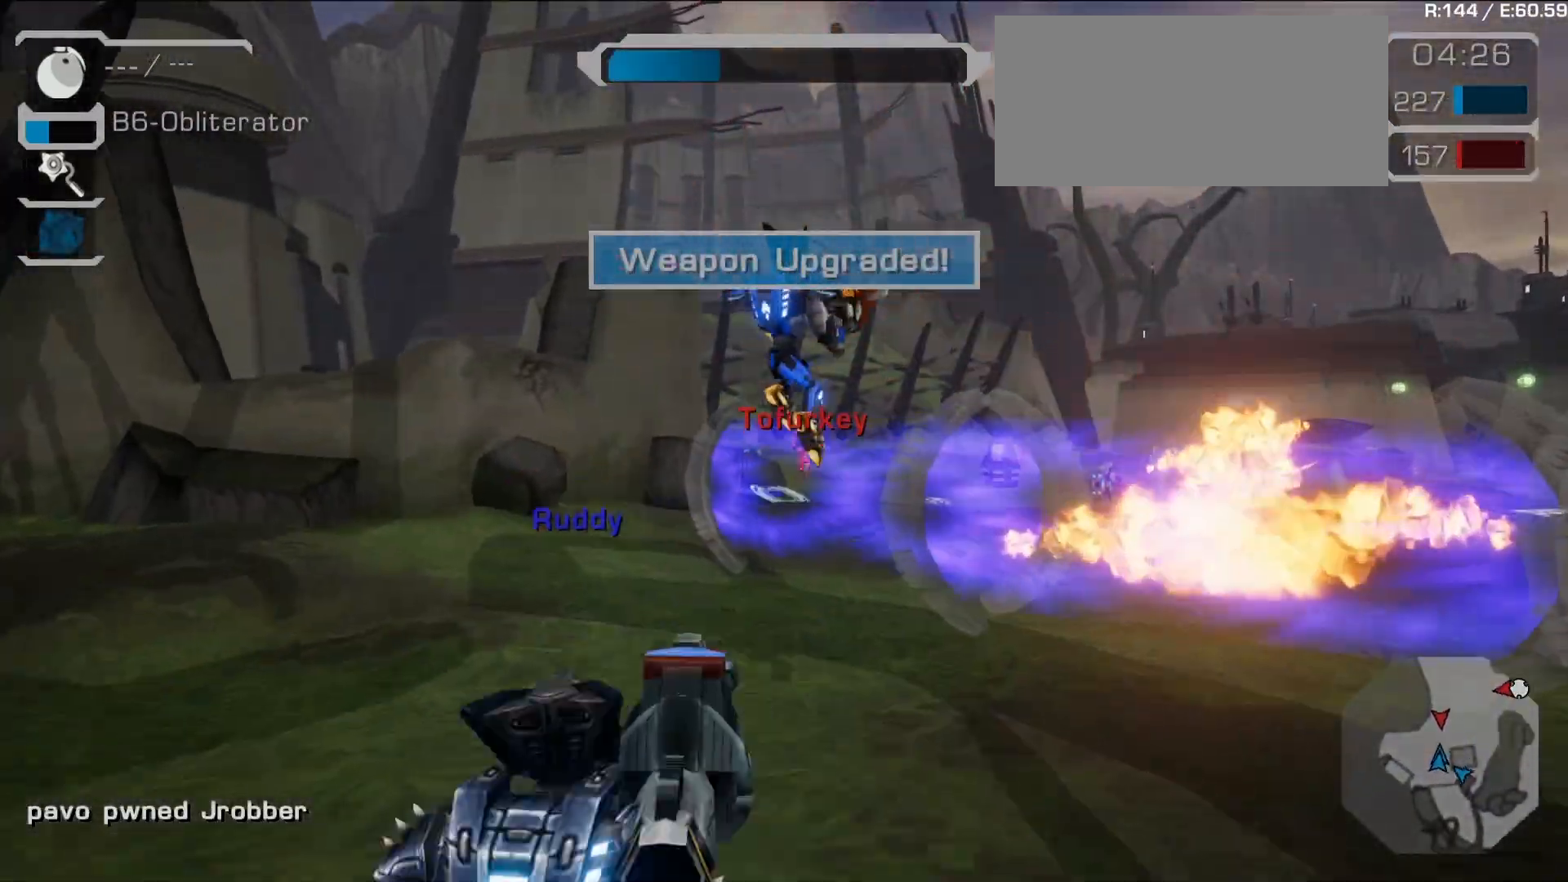
{"dt_ms": 500, "buttons": [], "left_stick": "down", "right_stick": "center", "events": [[17, "left_stick", "down-right"], [133, "R1", "up"], [167, "left_stick", "down"], [317, "right_stick", "down-right"], [500, "right_stick", "center"]]}
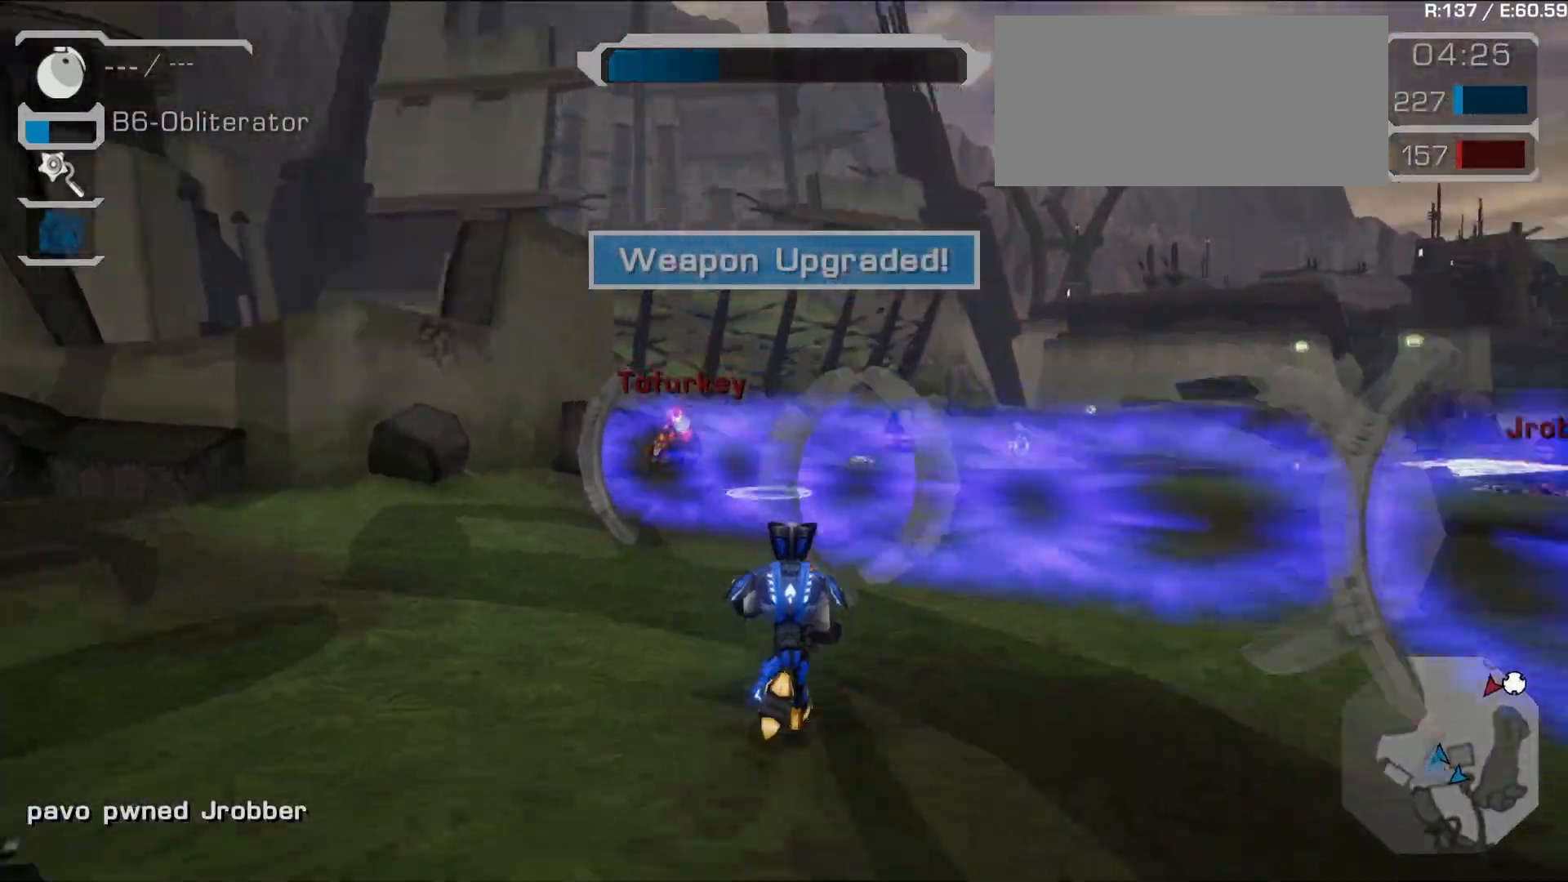
{"dt_ms": 500, "buttons": ["L2"], "left_stick": "right", "right_stick": "center", "events": [[17, "left_stick", "right"], [33, "L2", "down"], [83, "L2", "up"], [100, "left_stick", "up-right"], [167, "L2", "down"], [250, "L2", "up"], [317, "L2", "down"], [400, "L2", "up"], [433, "left_stick", "right"], [483, "L2", "down"]]}
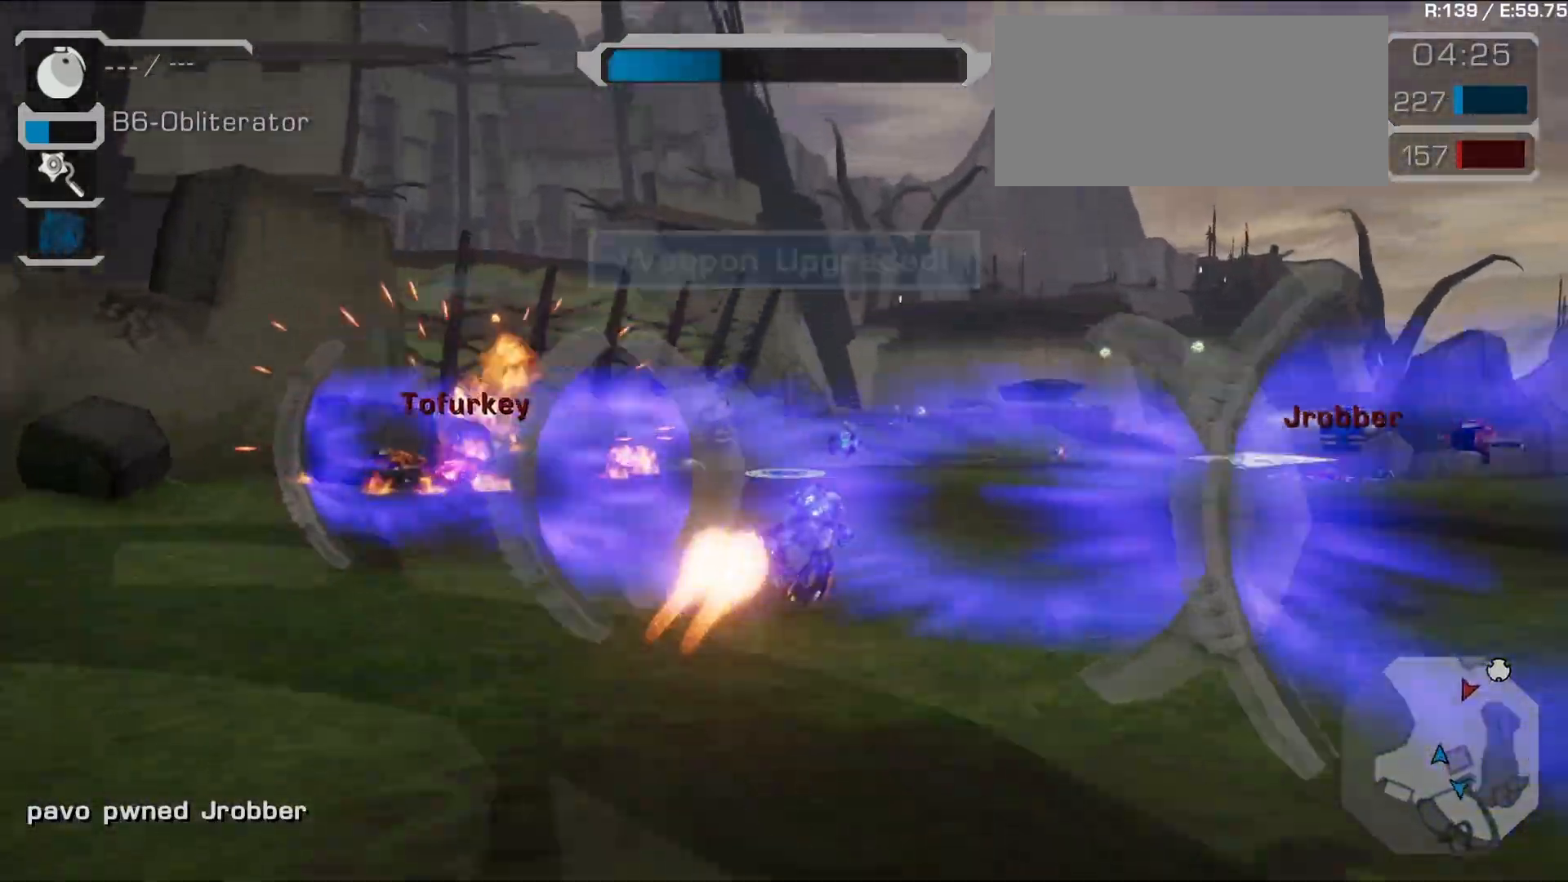
{"dt_ms": 500, "buttons": [], "left_stick": "center", "right_stick": "center", "events": [[233, "L2", "up"], [400, "left_stick", "center"]]}
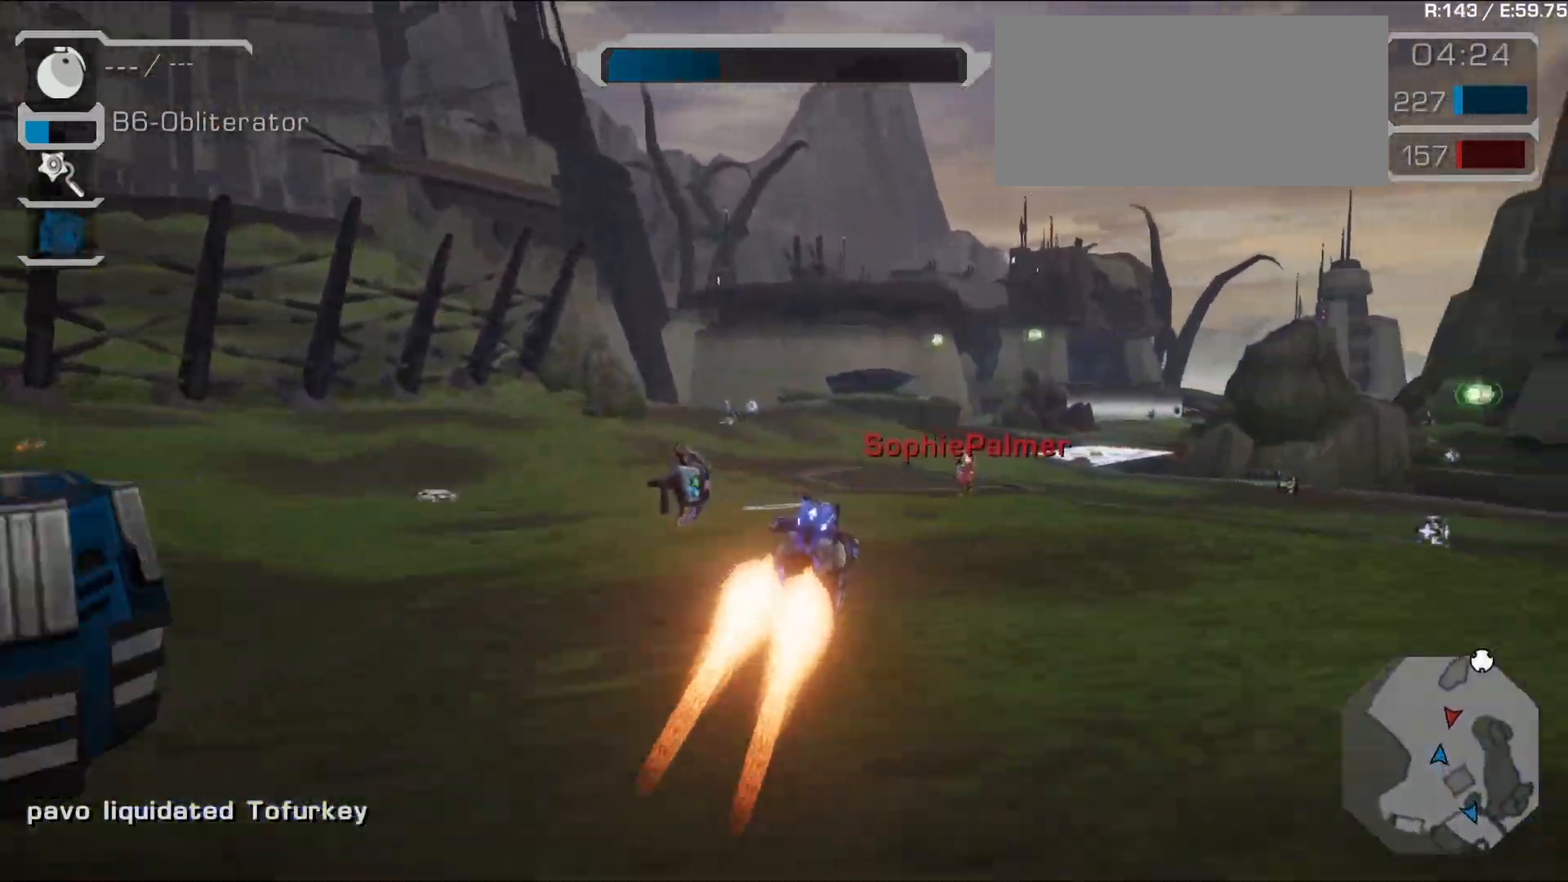
{"dt_ms": 500, "buttons": [], "left_stick": "center", "right_stick": "center", "events": [[17, "TRIANGLE", "down"], [367, "TRIANGLE", "up"]]}
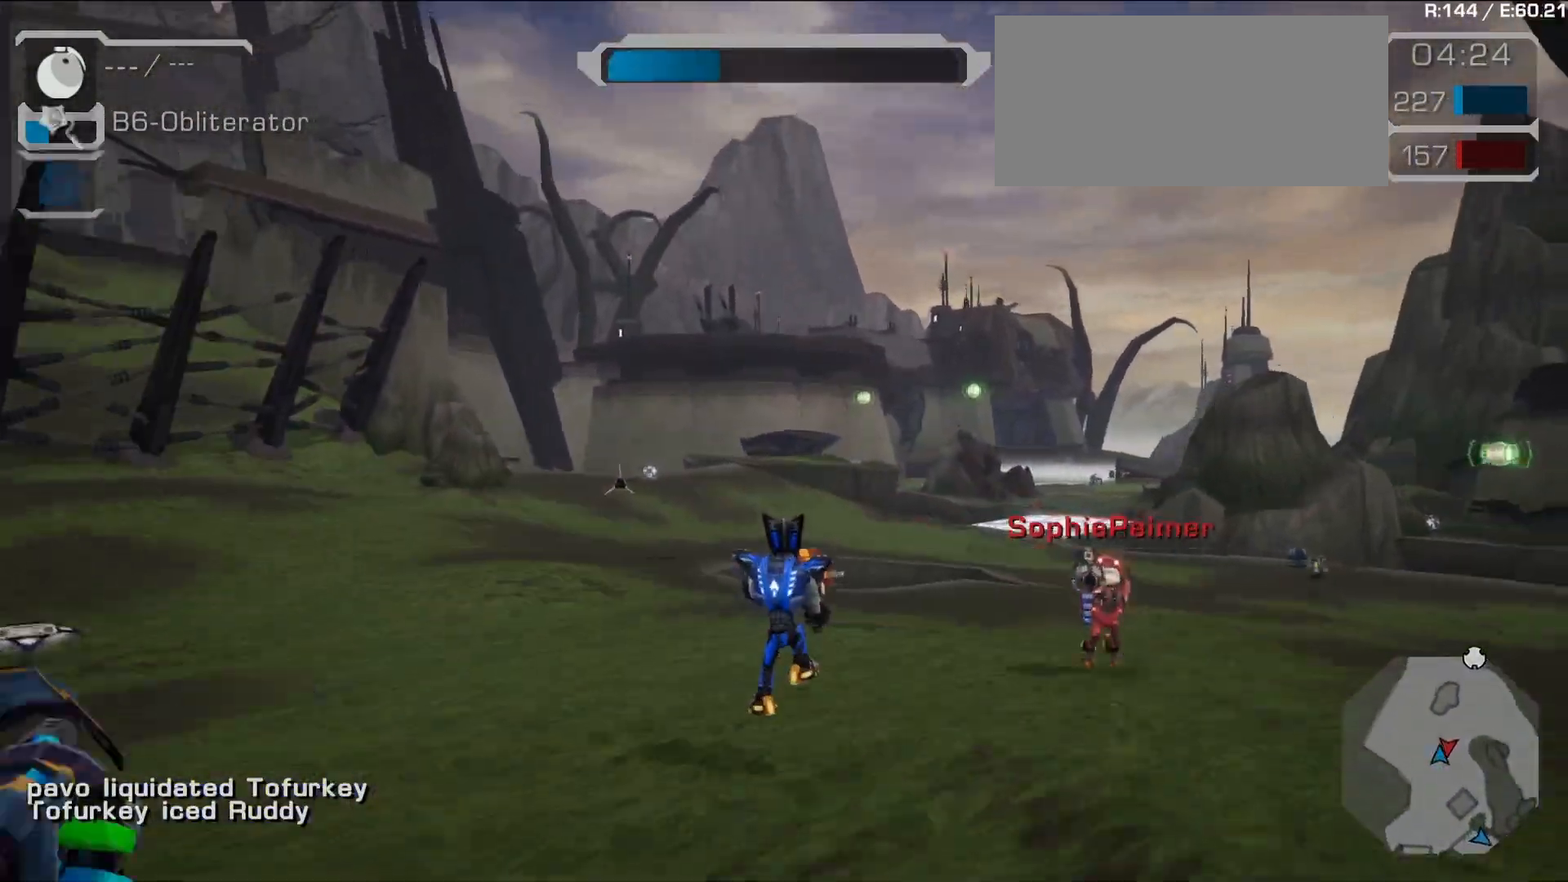
{"dt_ms": 500, "buttons": [], "left_stick": "center", "right_stick": "center", "events": [[17, "right_stick", "down-right"], [117, "L1", "down"], [250, "L1", "up"], [267, "R1", "down"], [283, "R1", "up"], [333, "L1", "down"], [383, "right_stick", "up-right"], [467, "L1", "up"], [483, "right_stick", "center"]]}
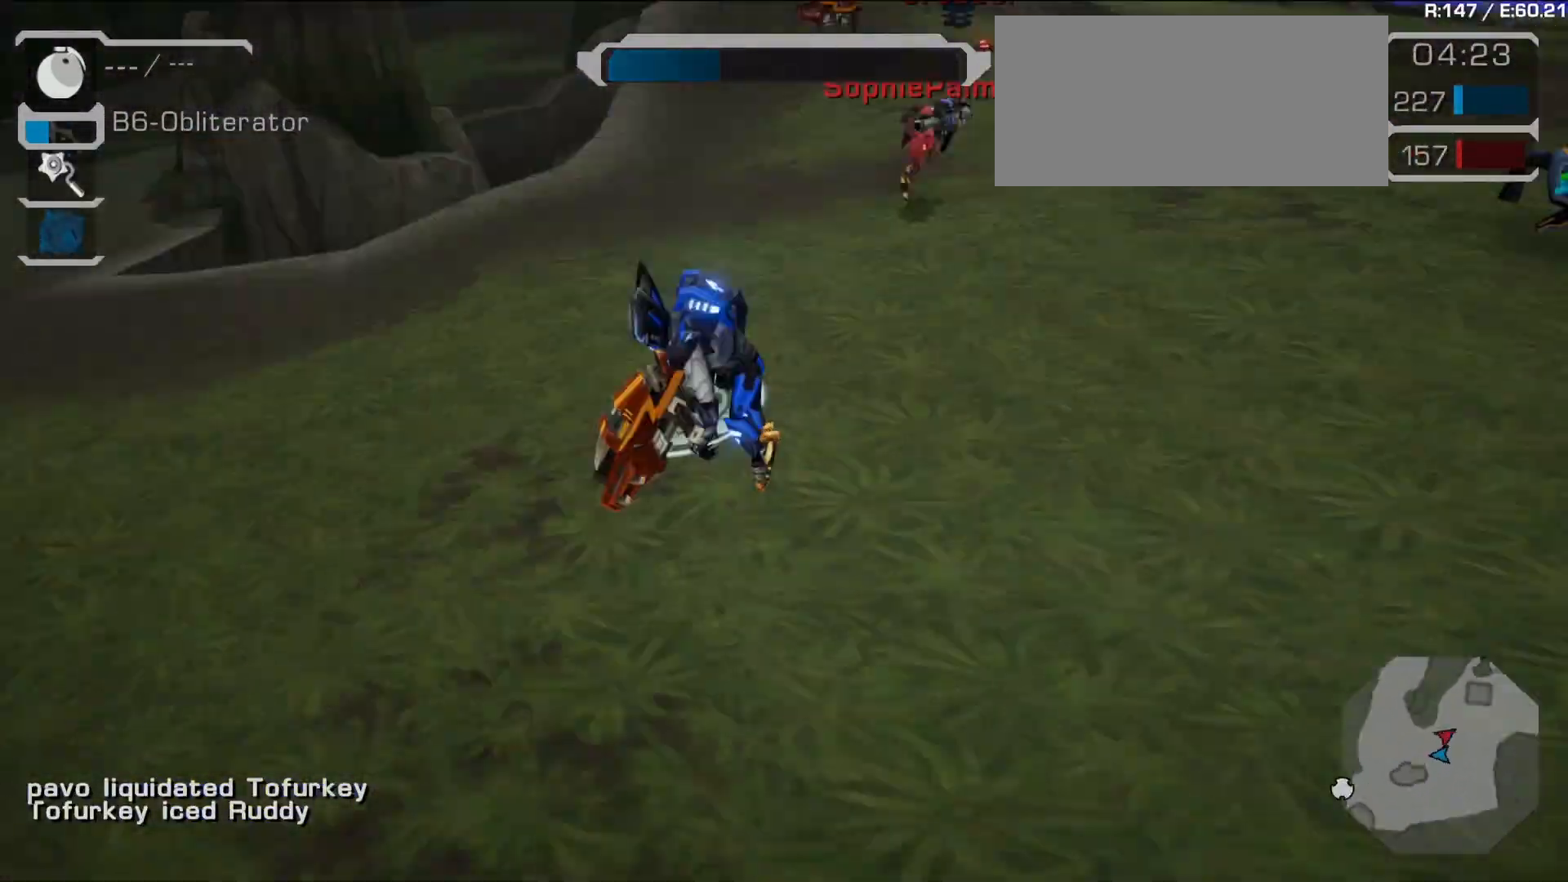
{"dt_ms": 500, "buttons": [], "left_stick": "center", "right_stick": "up-left", "events": [[17, "L1", "down"], [17, "R1", "down"], [150, "L1", "up"], [150, "R1", "up"], [317, "right_stick", "up-left"]]}
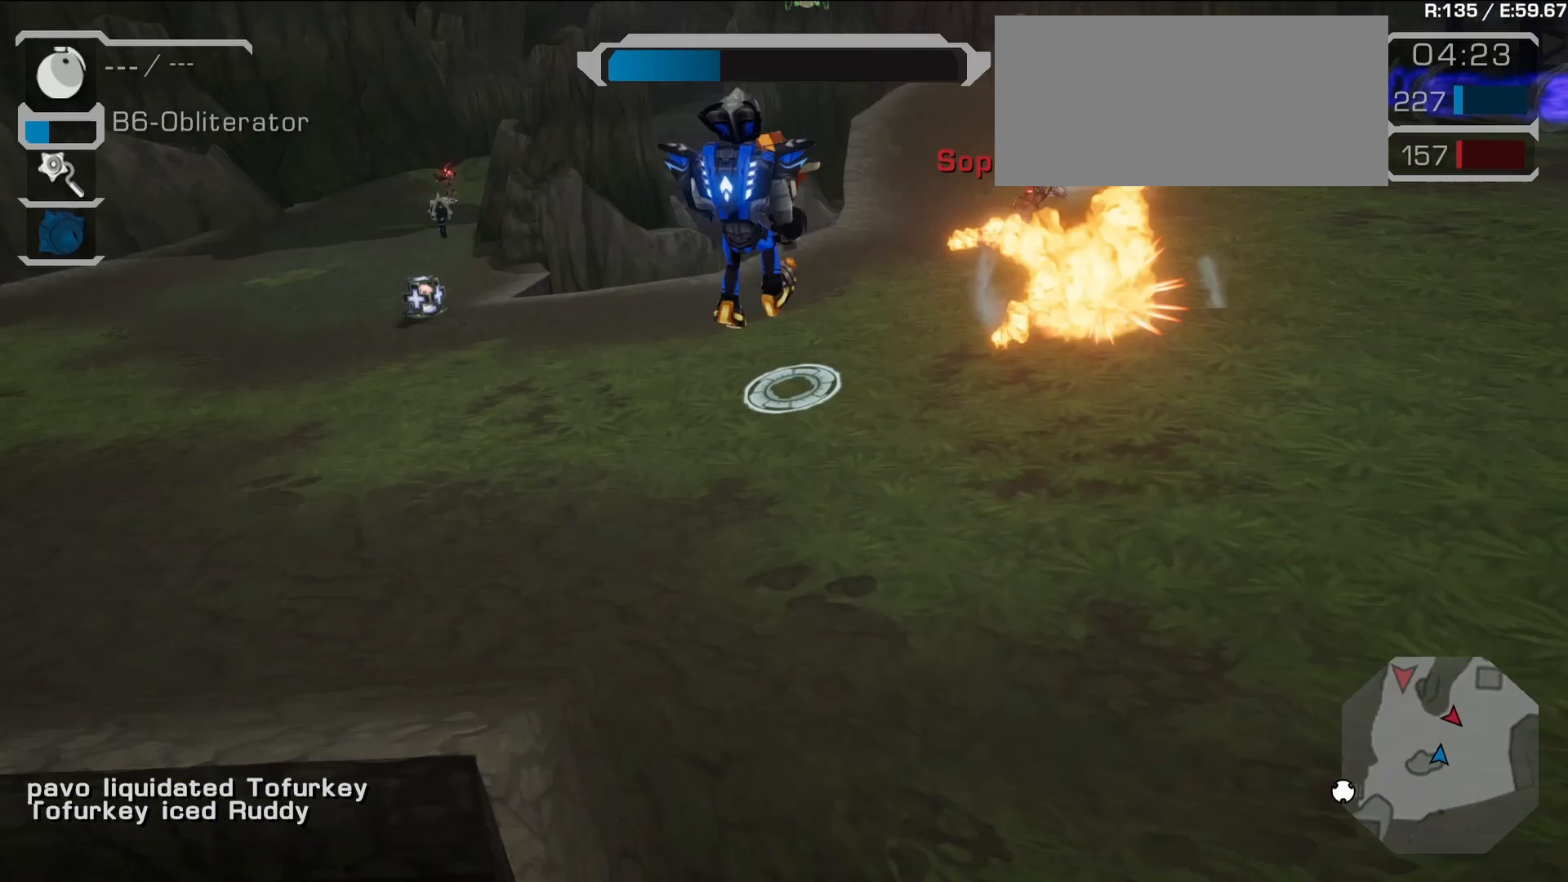
{"dt_ms": 500, "buttons": [], "left_stick": "center", "right_stick": "center", "events": [[17, "right_stick", "left"], [167, "right_stick", "center"], [350, "L1", "down"], [483, "L1", "up"]]}
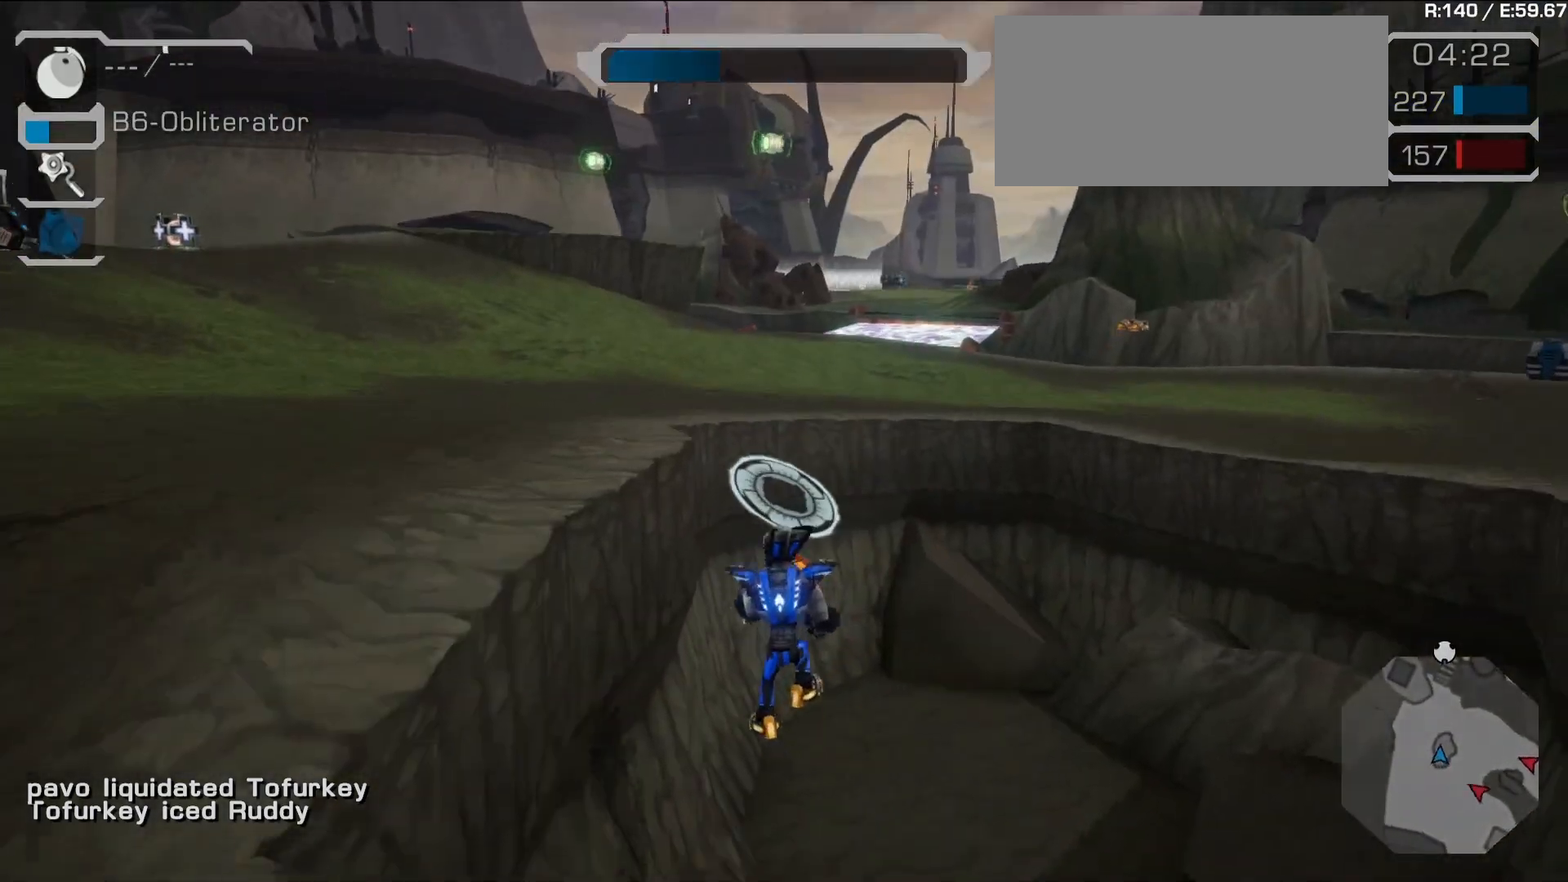
{"dt_ms": 1000, "buttons": [], "left_stick": "up-left", "right_stick": "center"}